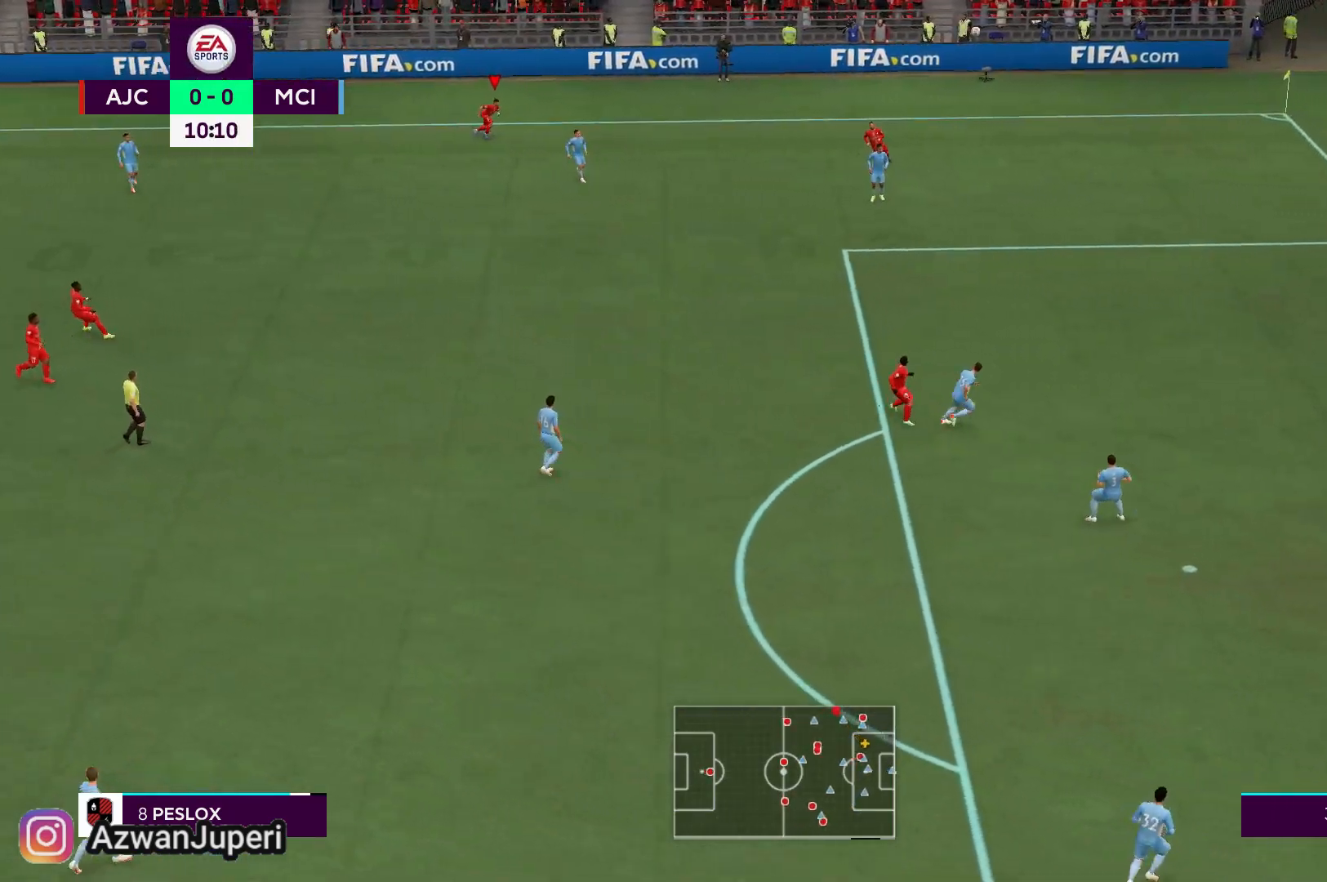
Gameplay with a controller (Xbox layout); each line is a JSON object with the inputs held at the frame after it. "events" lists button and stick changes between this image and that frame as [ms after this image, input, new state], when the widget could be followed in between. Not read: L1 L2 L3 R1 R2 R3.
{"buttons": [], "left_stick": "center", "right_stick": "center", "events": []}
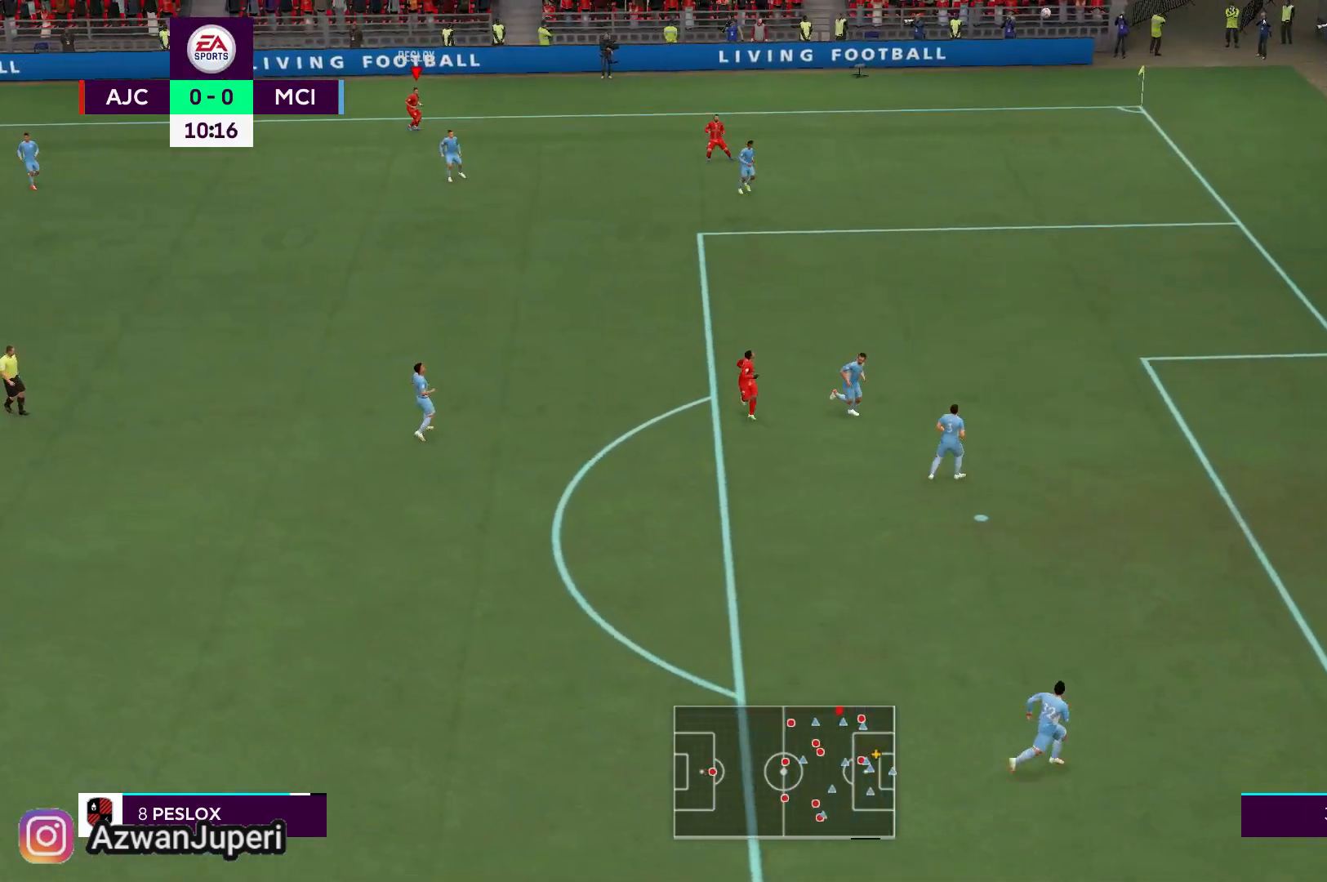
{"buttons": [], "left_stick": "center", "right_stick": "center", "events": []}
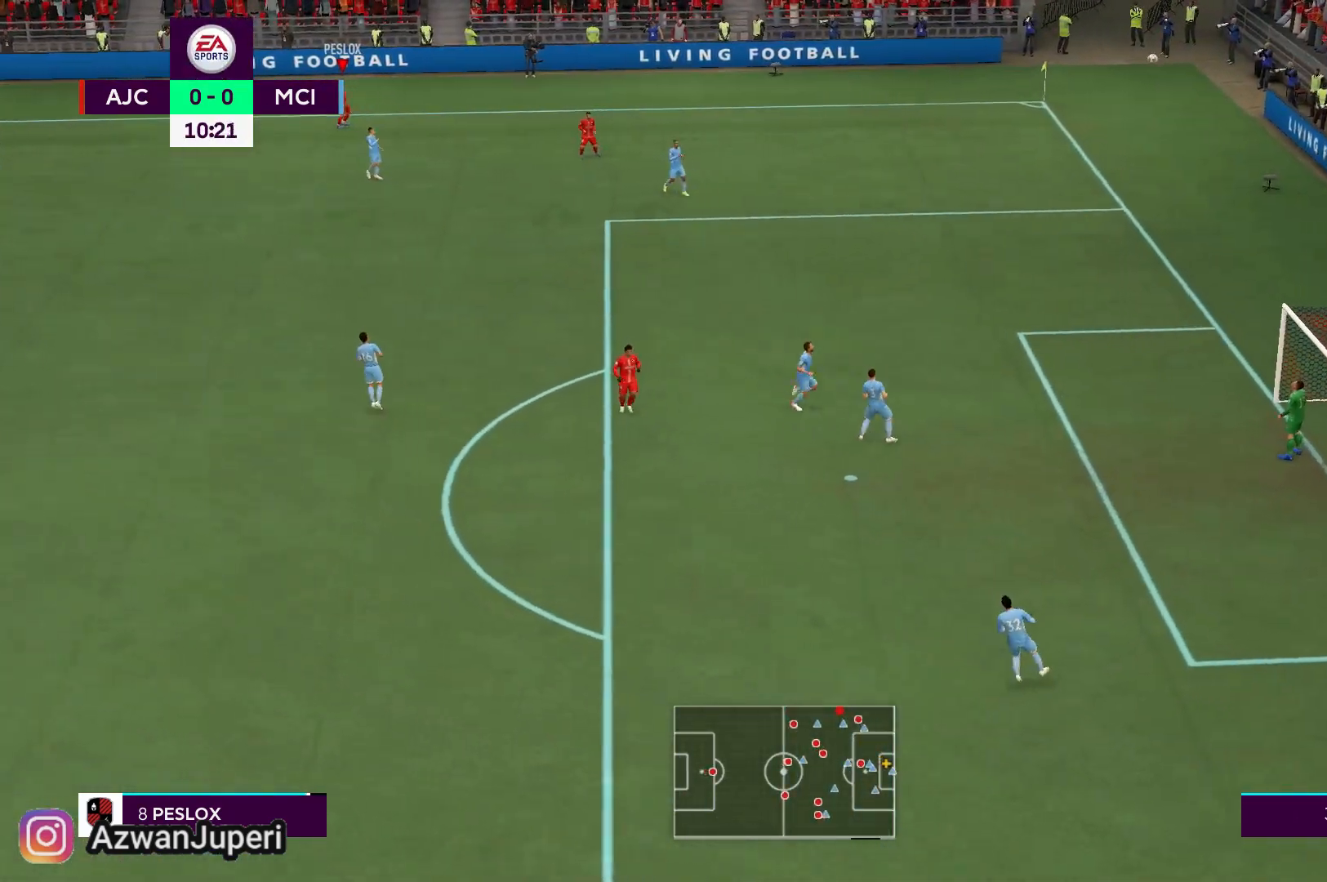
{"buttons": [], "left_stick": "down", "right_stick": "center", "events": [[367, "left_stick", "down"]]}
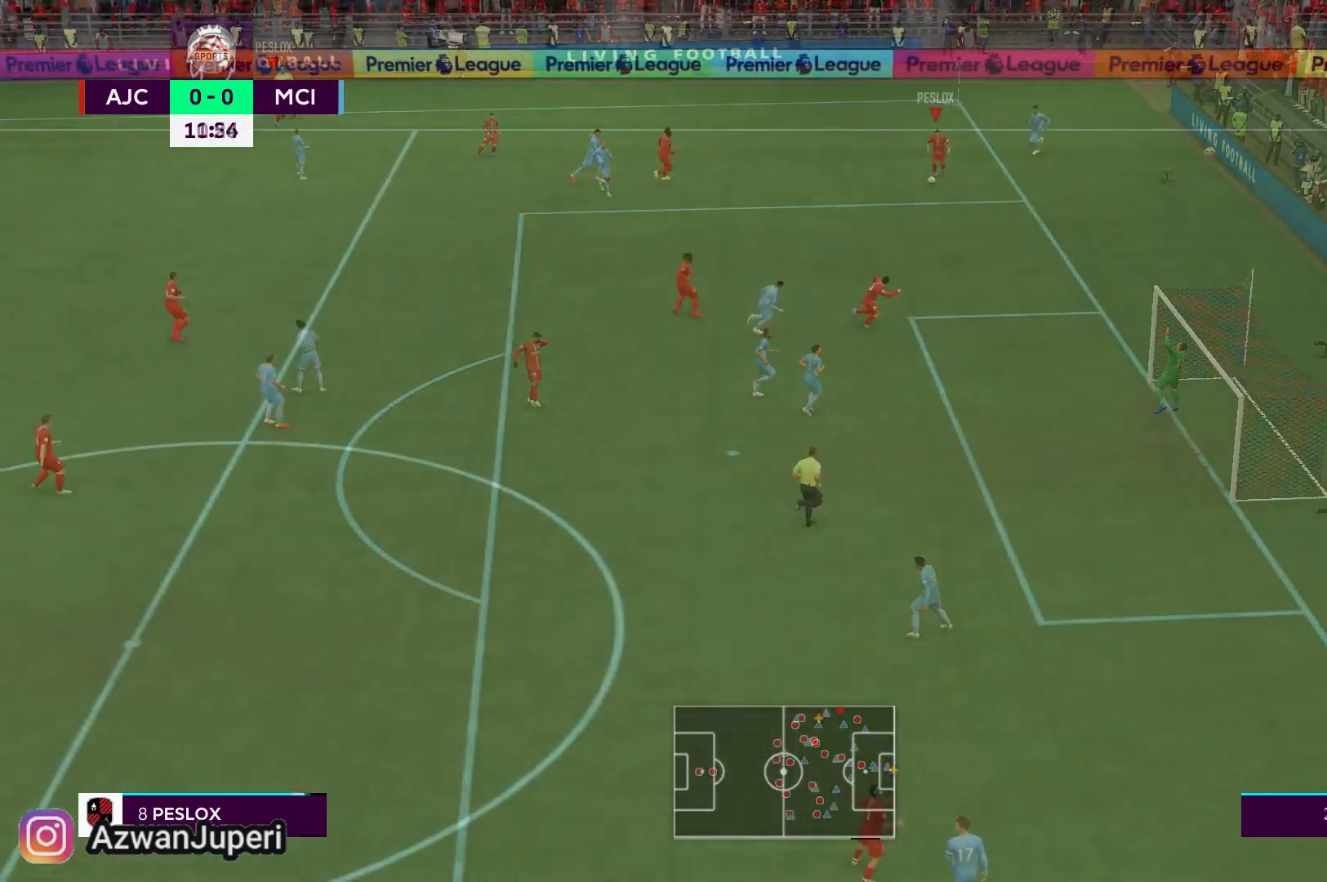
{"buttons": [], "left_stick": "center", "right_stick": "center", "events": [[467, "left_stick", "center"]]}
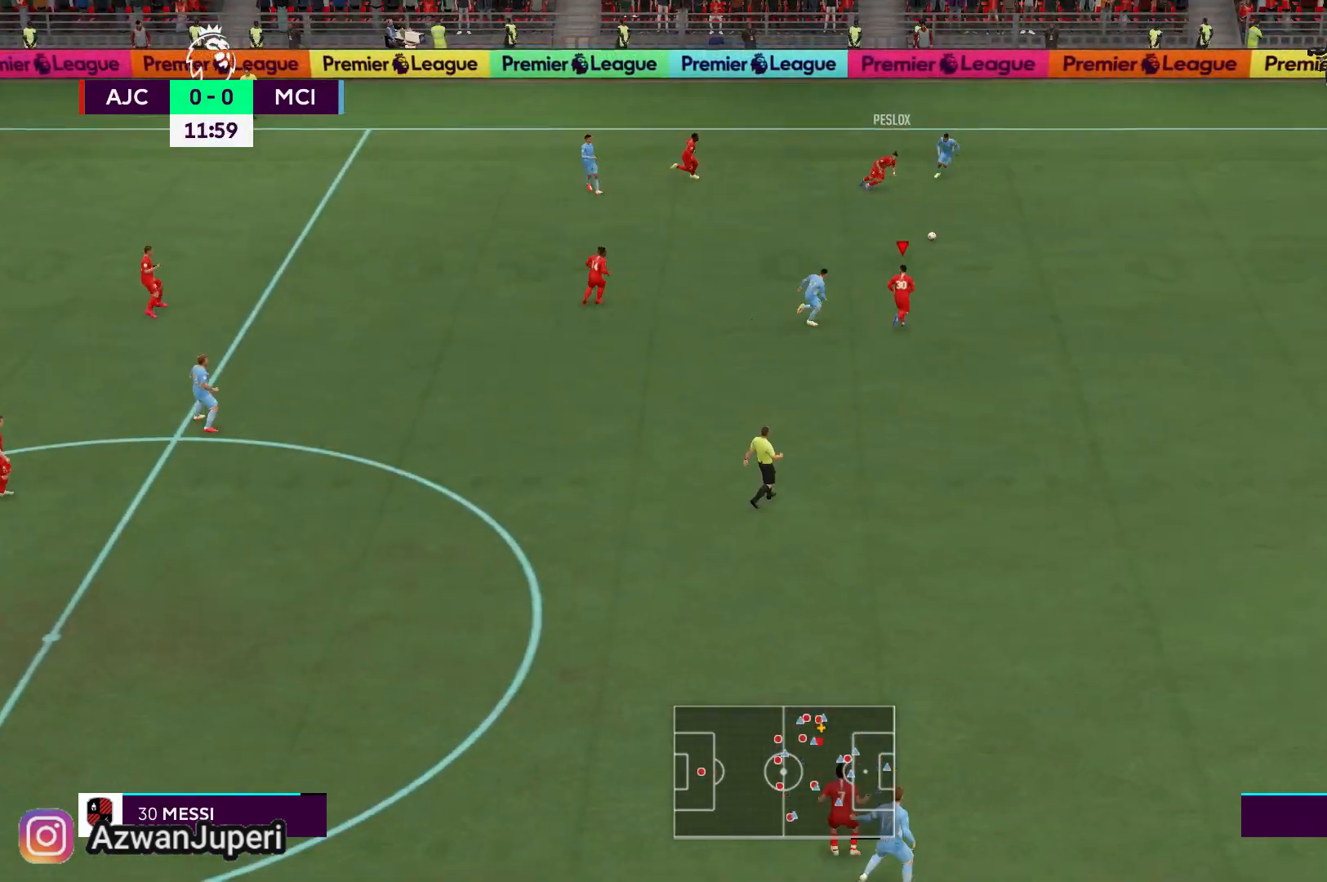
{"buttons": [], "left_stick": "down", "right_stick": "center", "events": [[167, "left_stick", "down"]]}
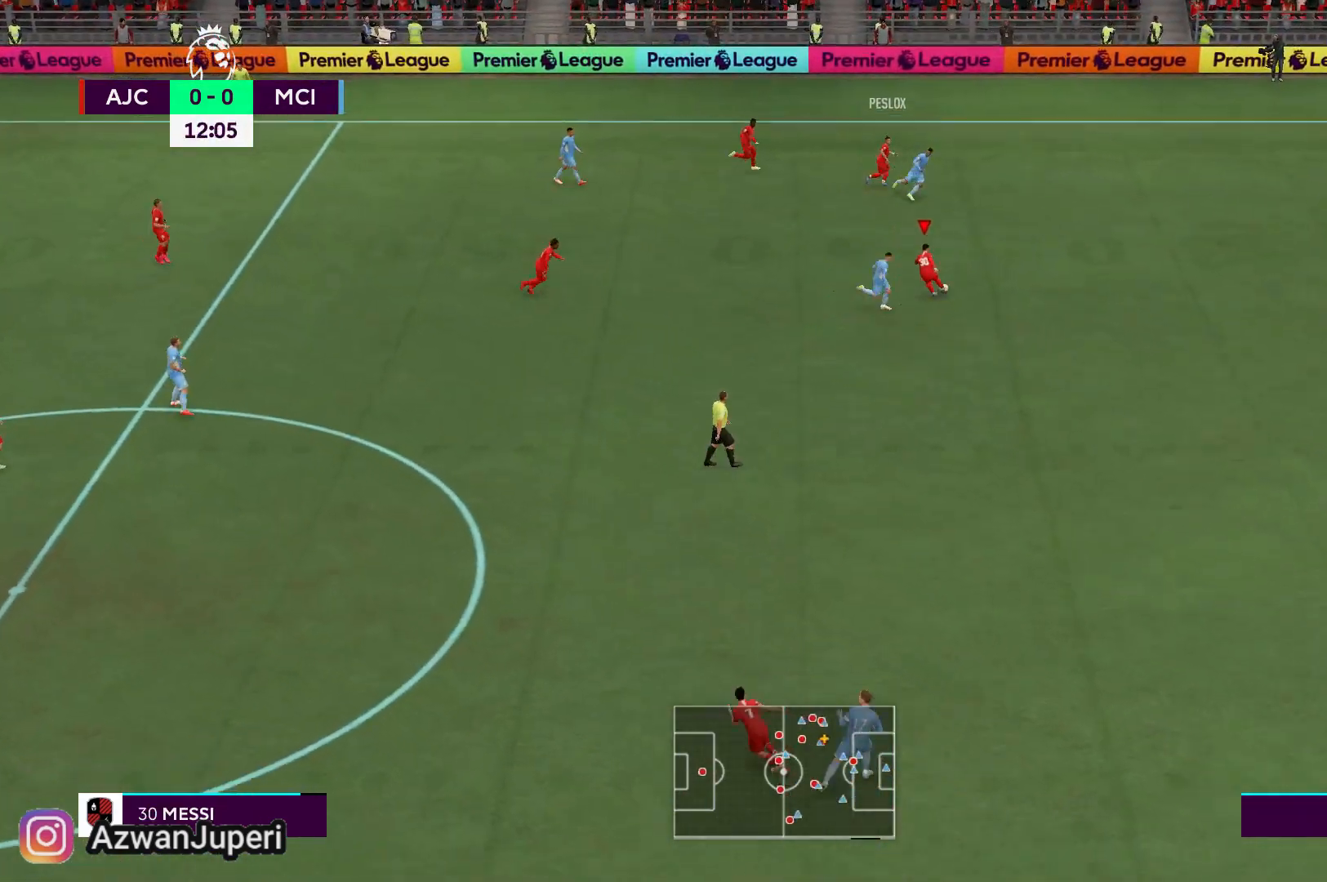
{"buttons": [], "left_stick": "up", "right_stick": "center", "events": [[350, "left_stick", "up"]]}
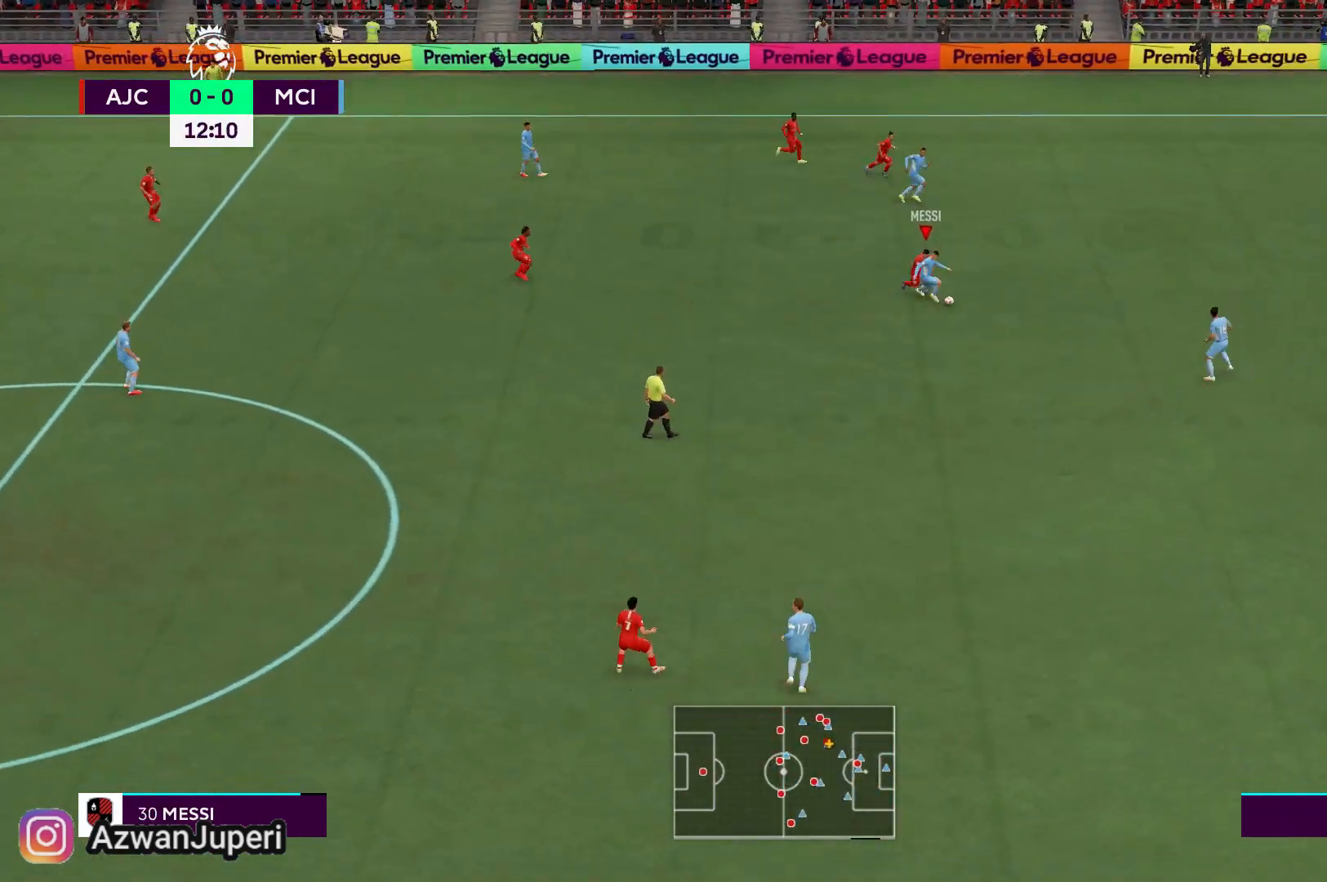
{"buttons": [], "left_stick": "up", "right_stick": "center", "events": []}
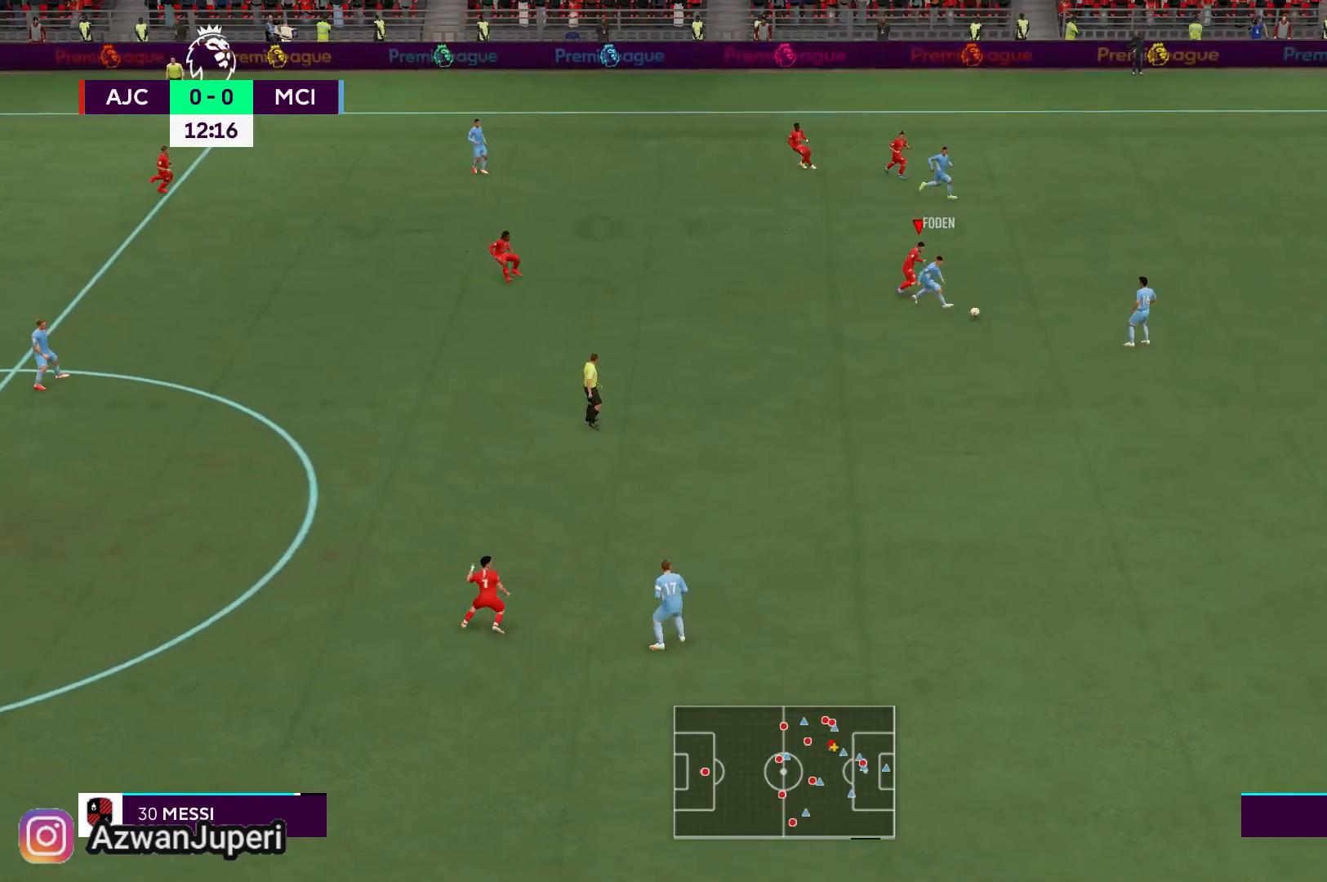
{"buttons": ["A", "X"], "left_stick": "center", "right_stick": "center", "events": [[117, "left_stick", "center"], [183, "A", "down"], [183, "X", "down"], [183, "left_stick", "down"], [383, "left_stick", "center"]]}
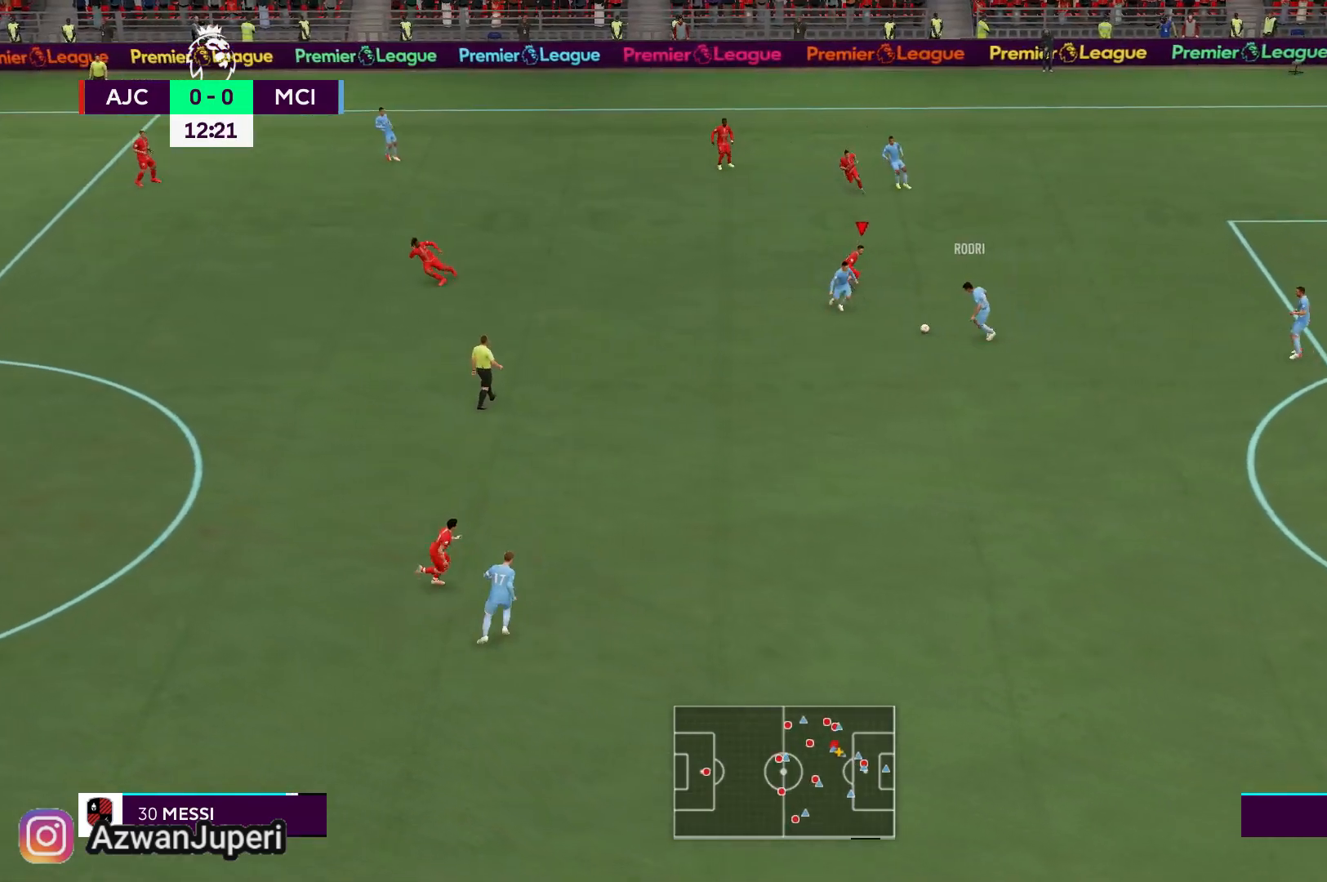
{"buttons": [], "left_stick": "down-left", "right_stick": "center", "events": [[117, "left_stick", "down-left"], [217, "A", "up"], [217, "X", "up"]]}
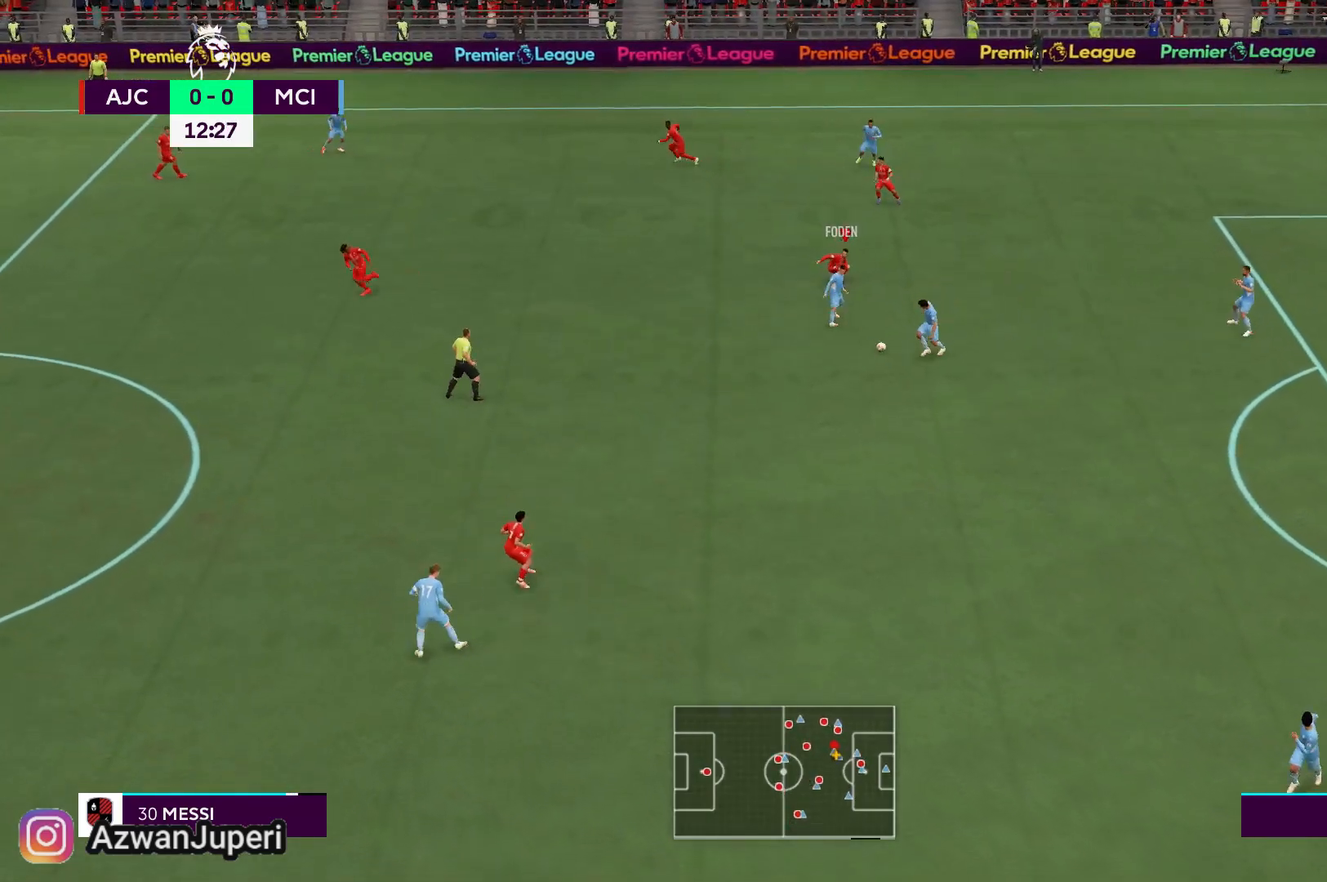
{"buttons": [], "left_stick": "left", "right_stick": "center", "events": [[450, "left_stick", "left"]]}
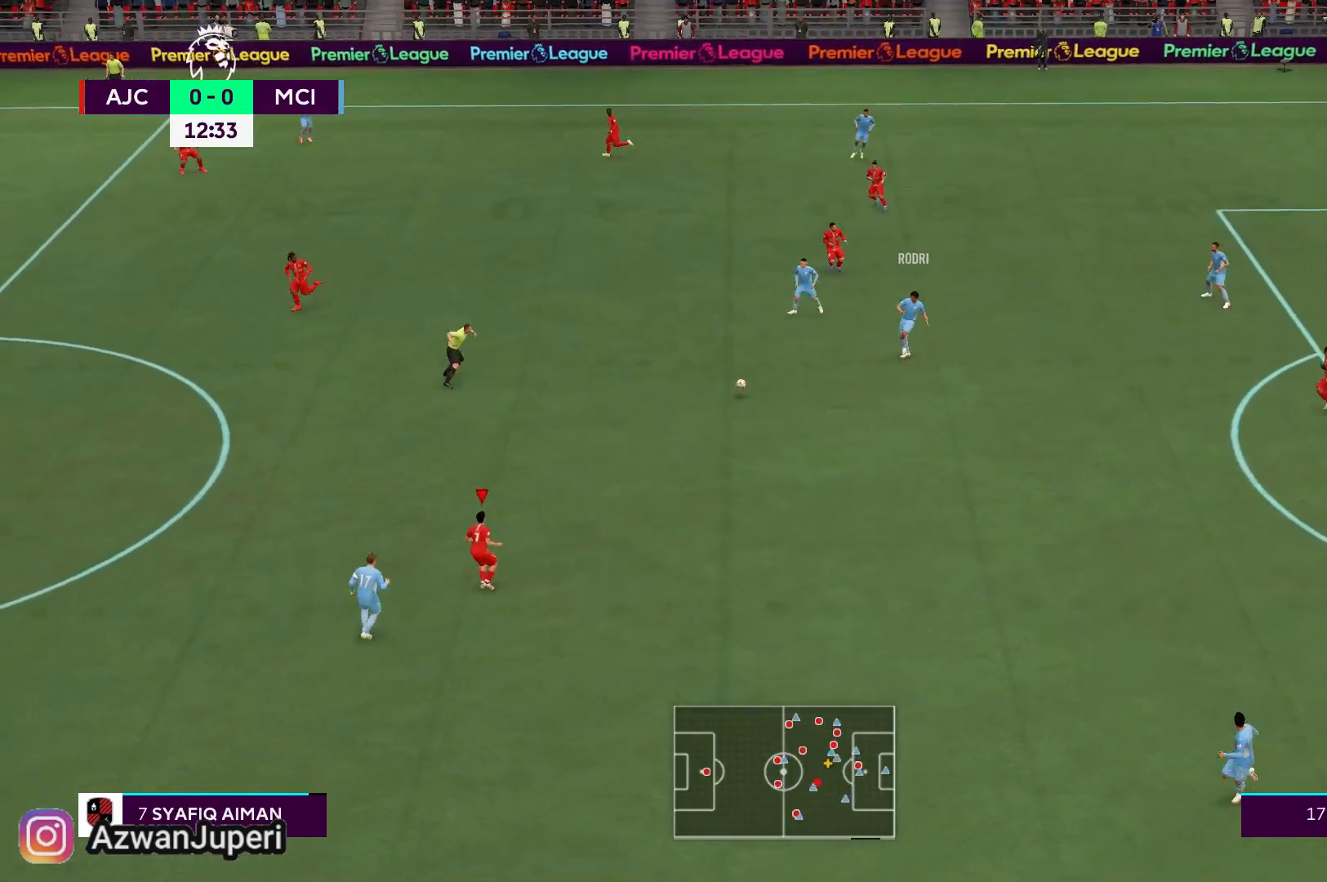
{"buttons": [], "left_stick": "left", "right_stick": "center", "events": []}
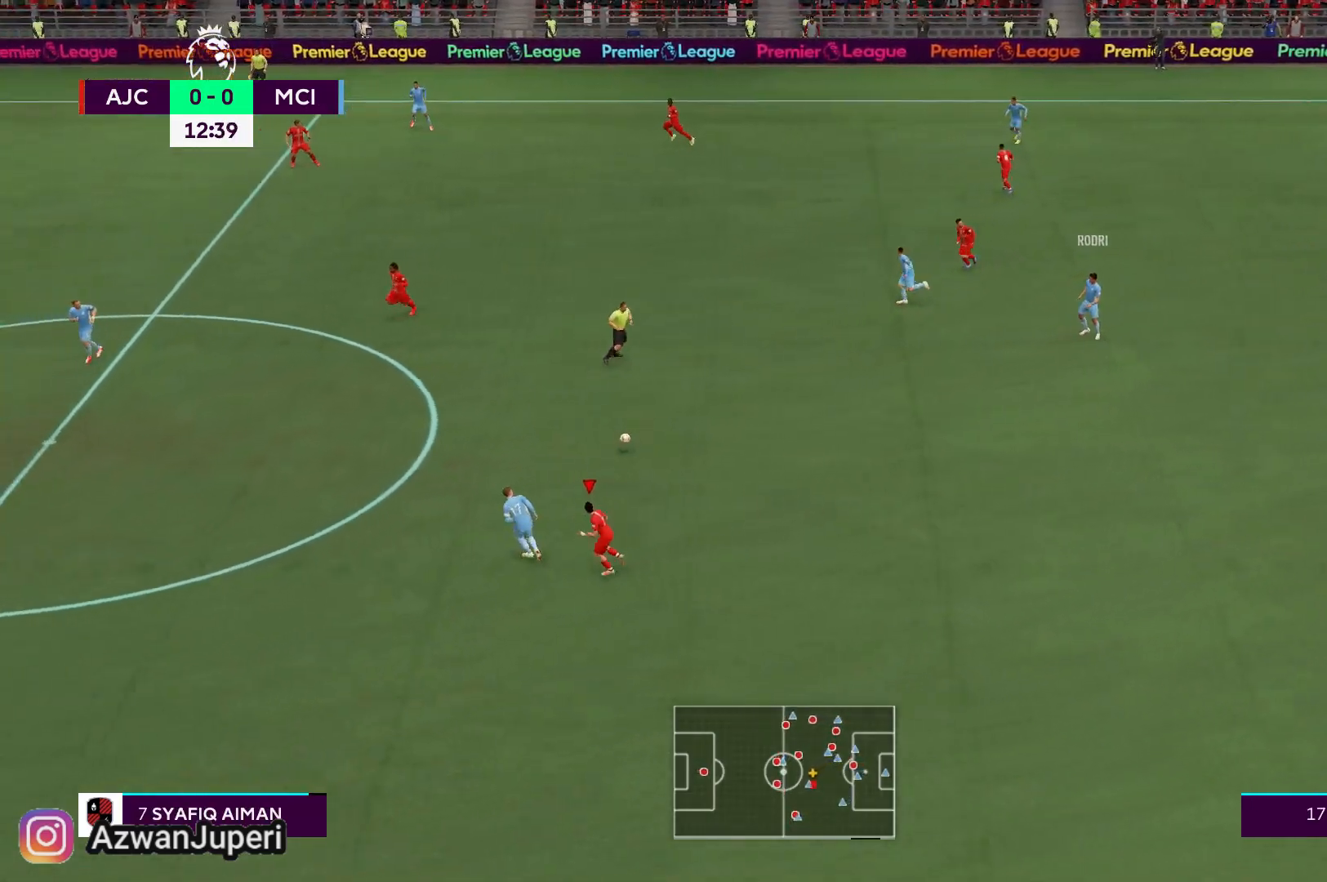
{"buttons": [], "left_stick": "up-left", "right_stick": "center", "events": [[33, "left_stick", "up-left"]]}
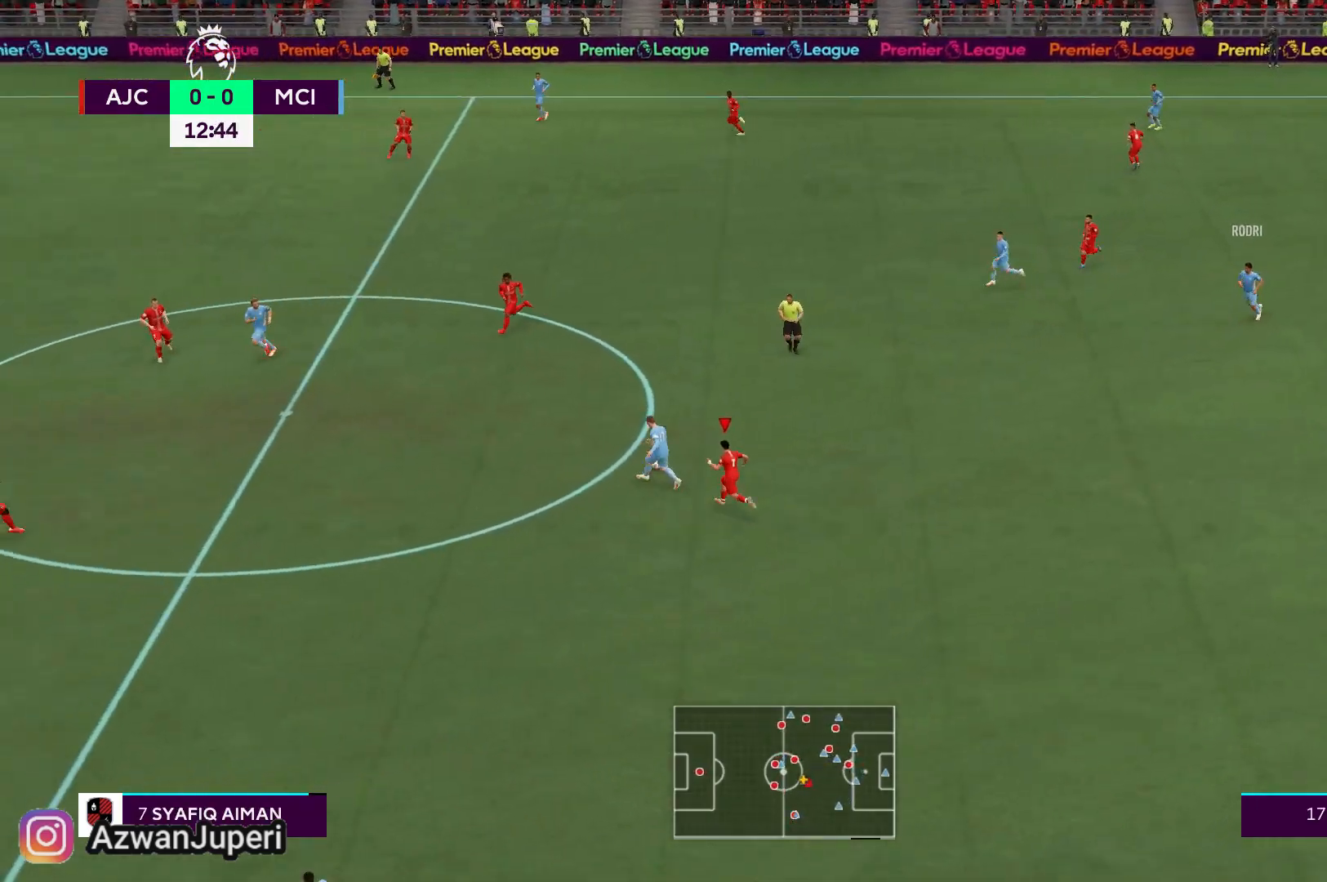
{"buttons": [], "left_stick": "up-left", "right_stick": "center", "events": []}
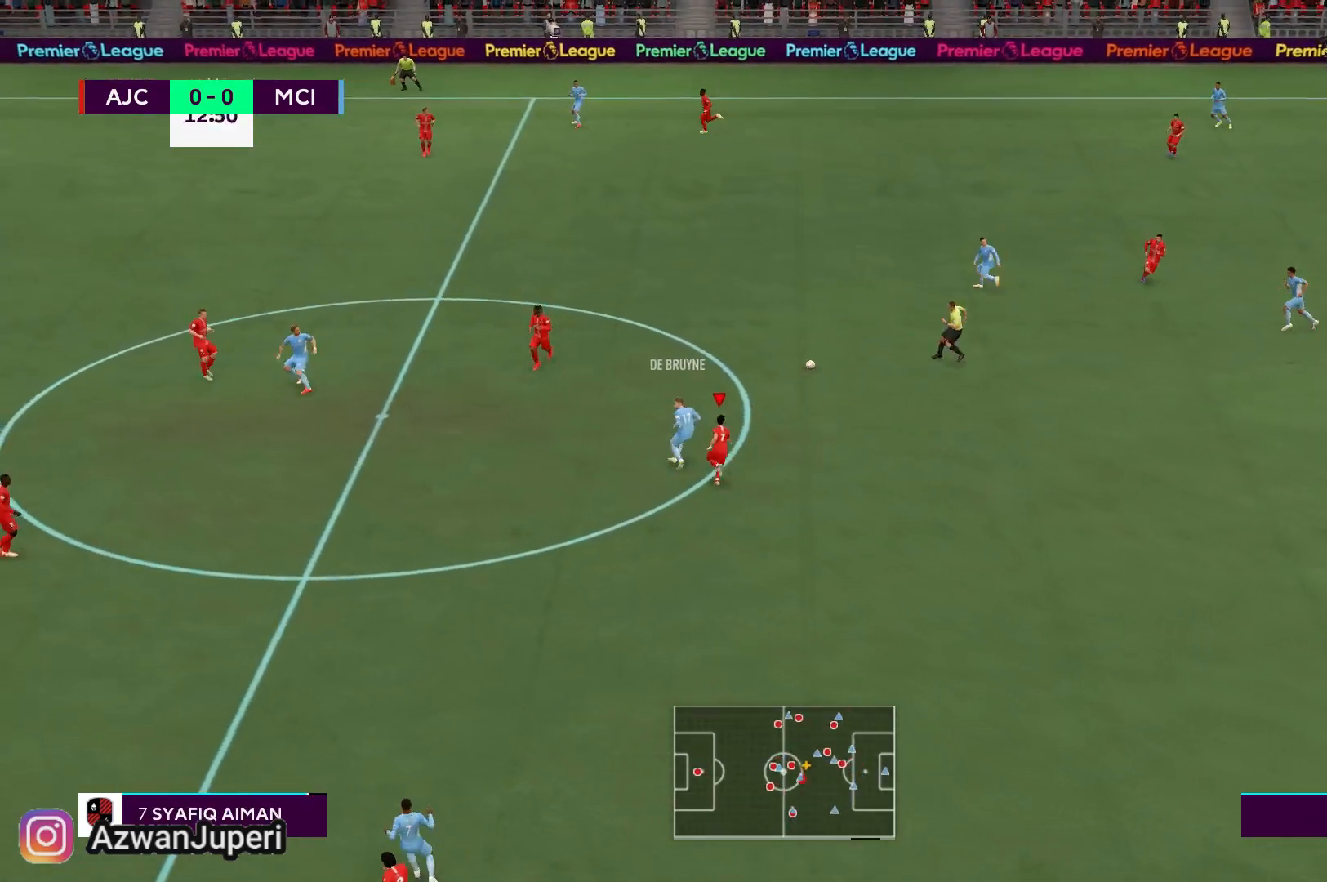
{"buttons": [], "left_stick": "up-left", "right_stick": "center", "events": [[133, "left_stick", "up"], [483, "left_stick", "up-left"]]}
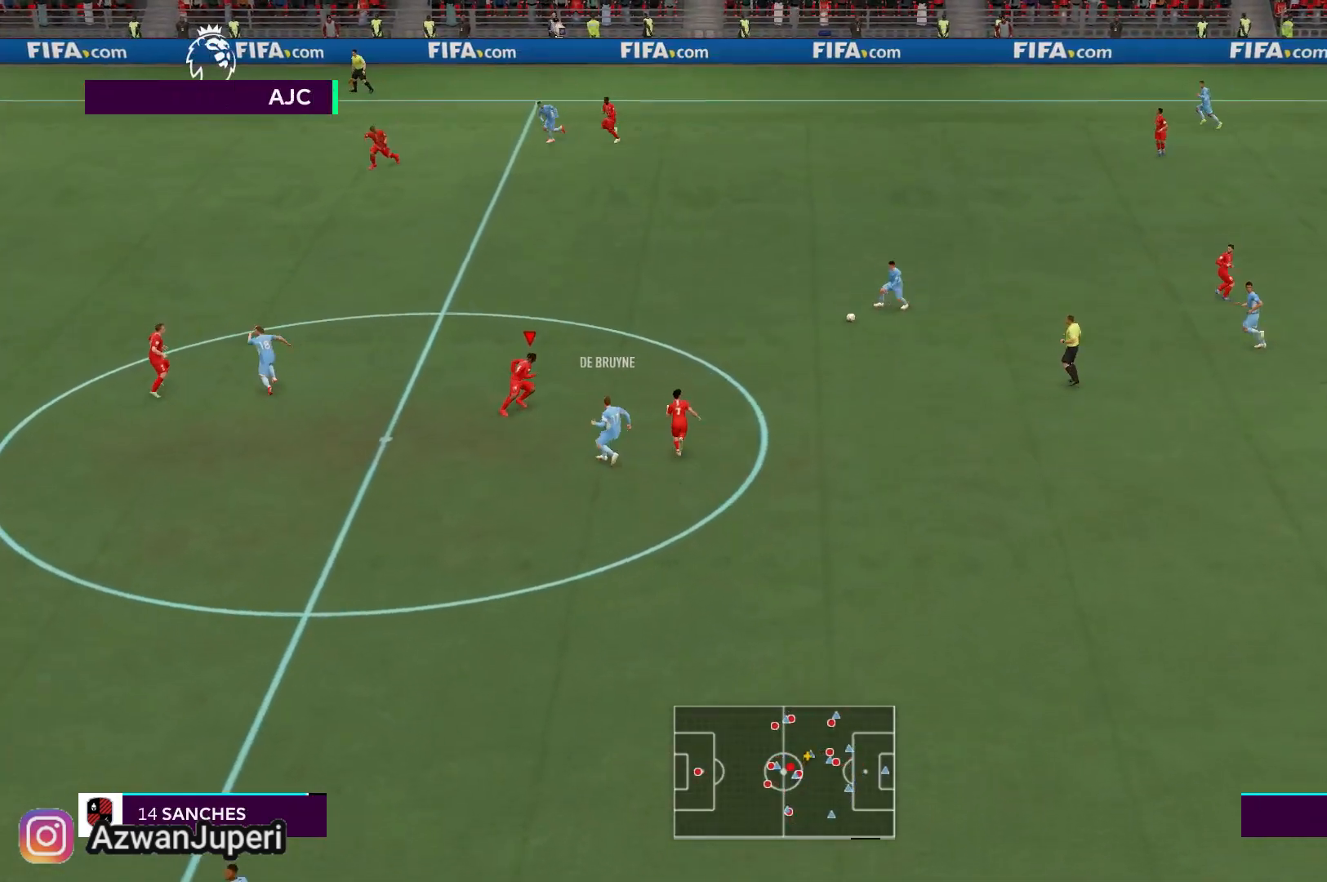
{"buttons": [], "left_stick": "up-left", "right_stick": "center", "events": []}
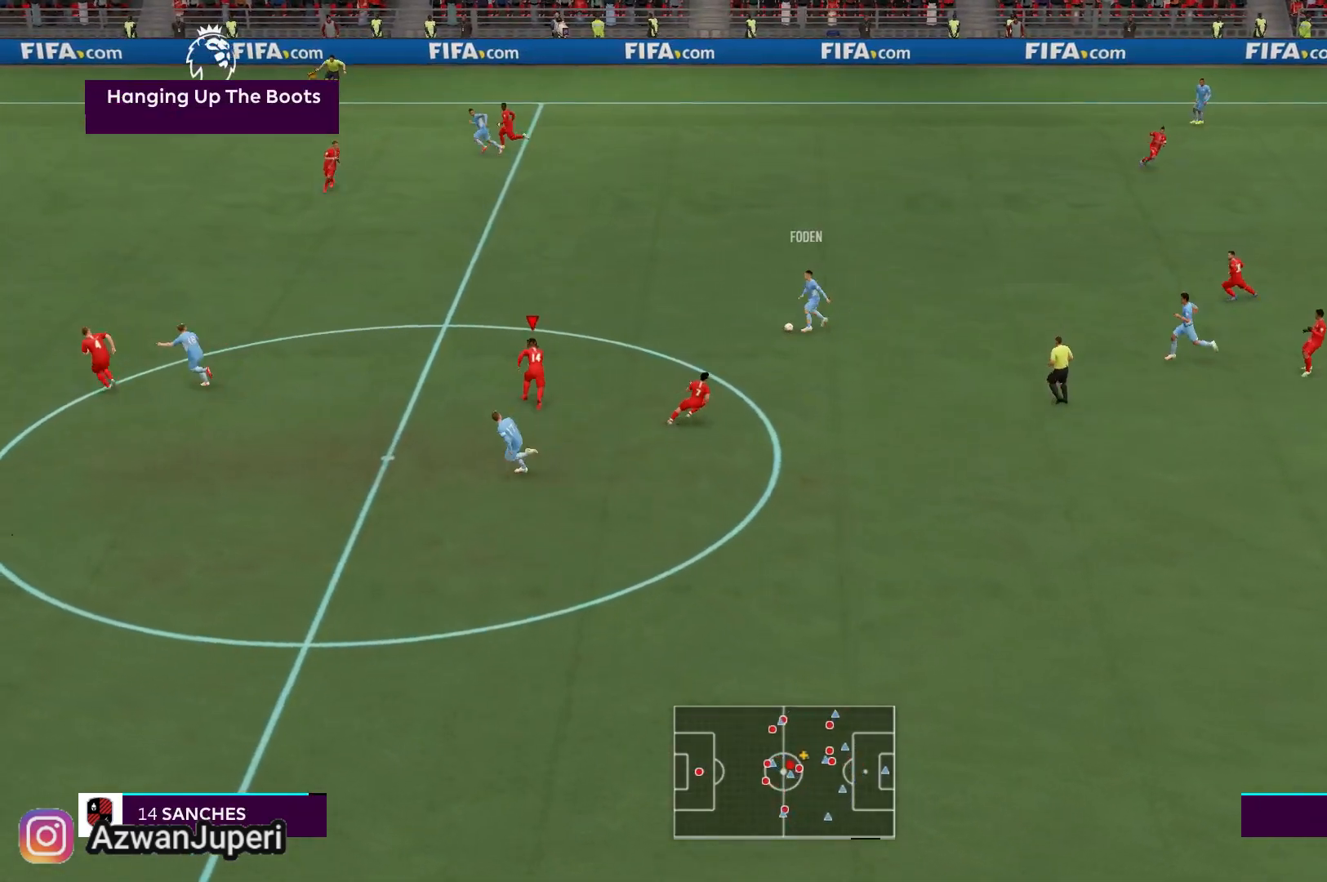
{"buttons": [], "left_stick": "up", "right_stick": "center", "events": [[183, "left_stick", "up"]]}
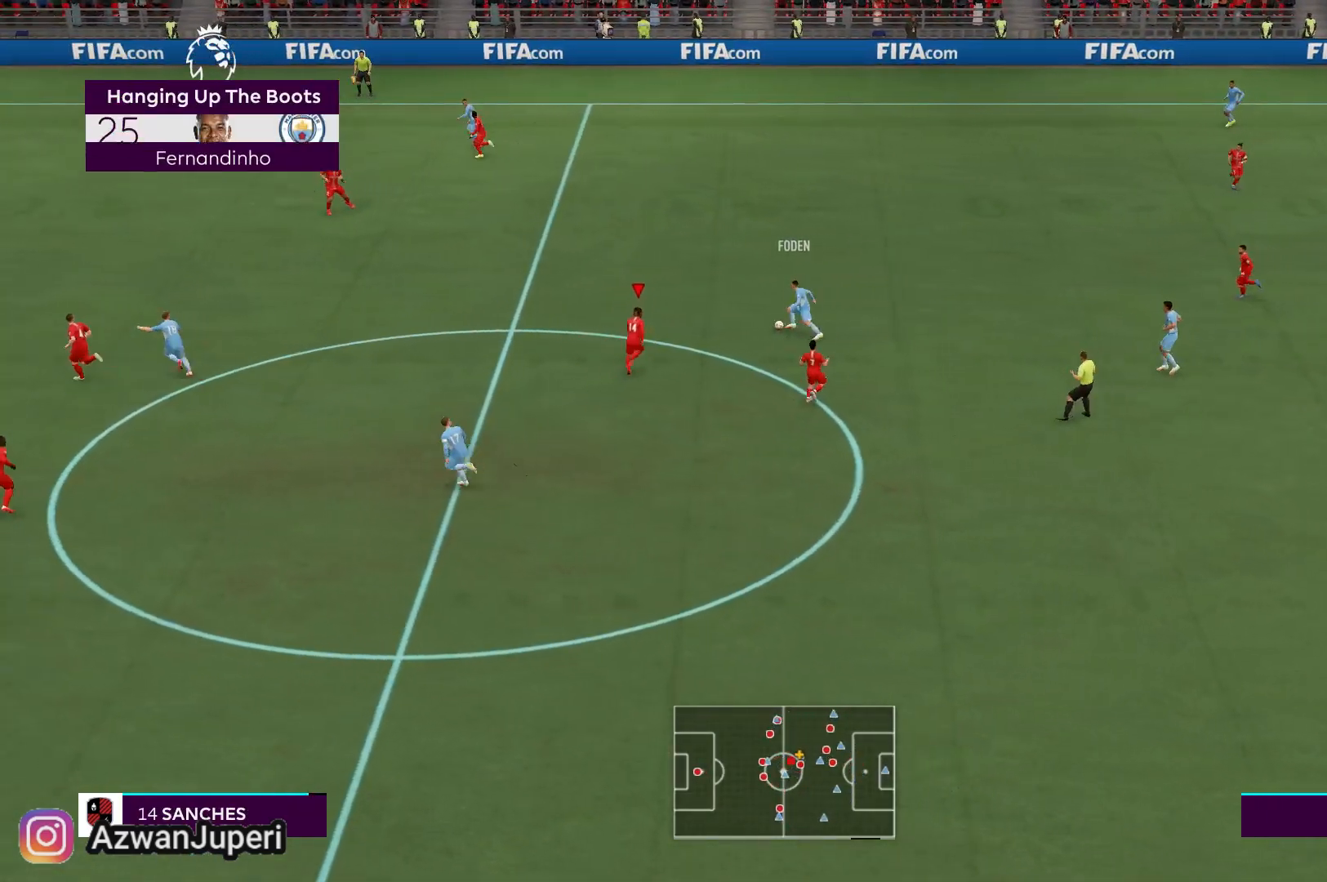
{"buttons": ["A", "X"], "left_stick": "up", "right_stick": "center", "events": [[383, "A", "down"], [417, "X", "down"]]}
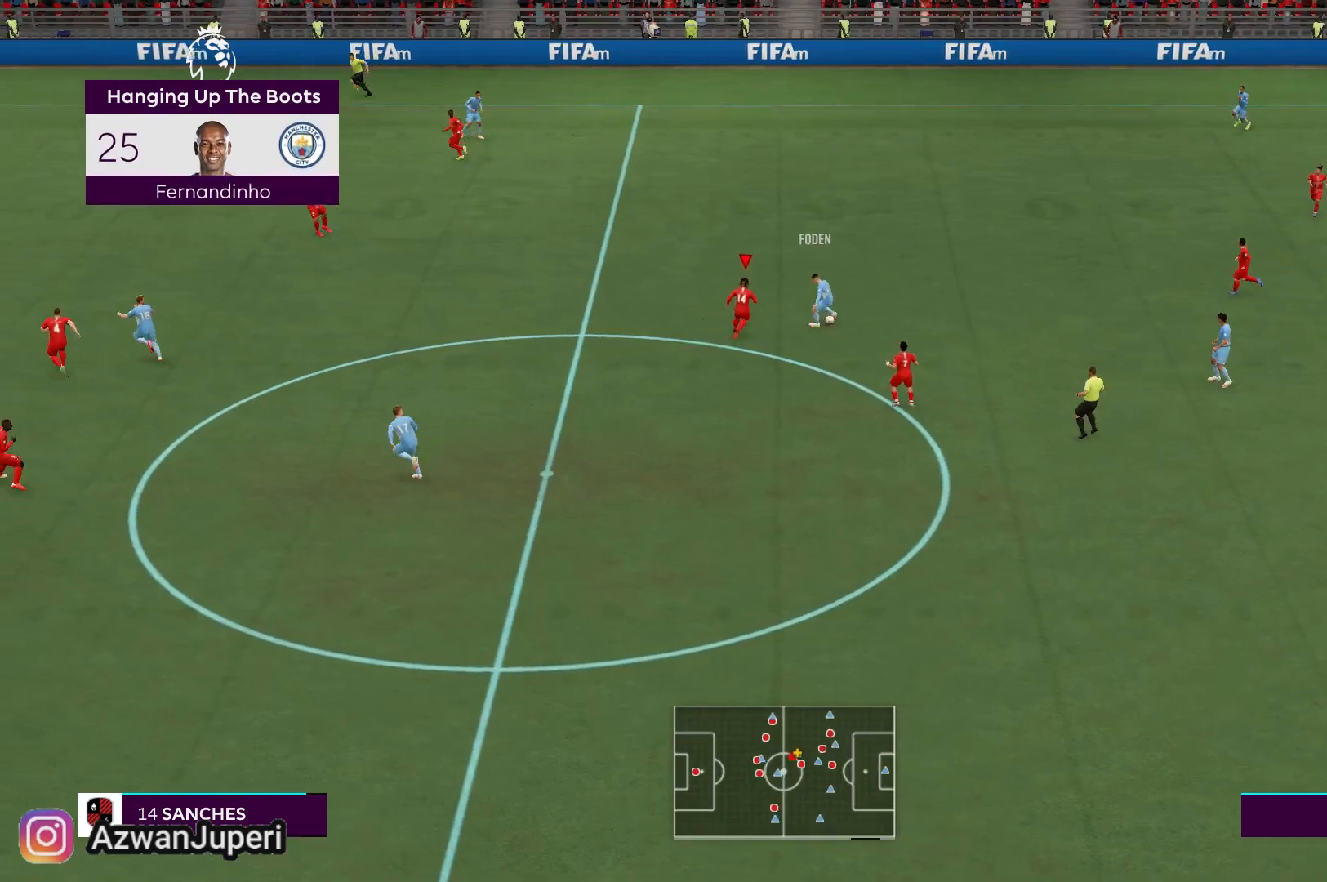
{"buttons": ["A", "X"], "left_stick": "down", "right_stick": "center", "events": [[483, "left_stick", "down"]]}
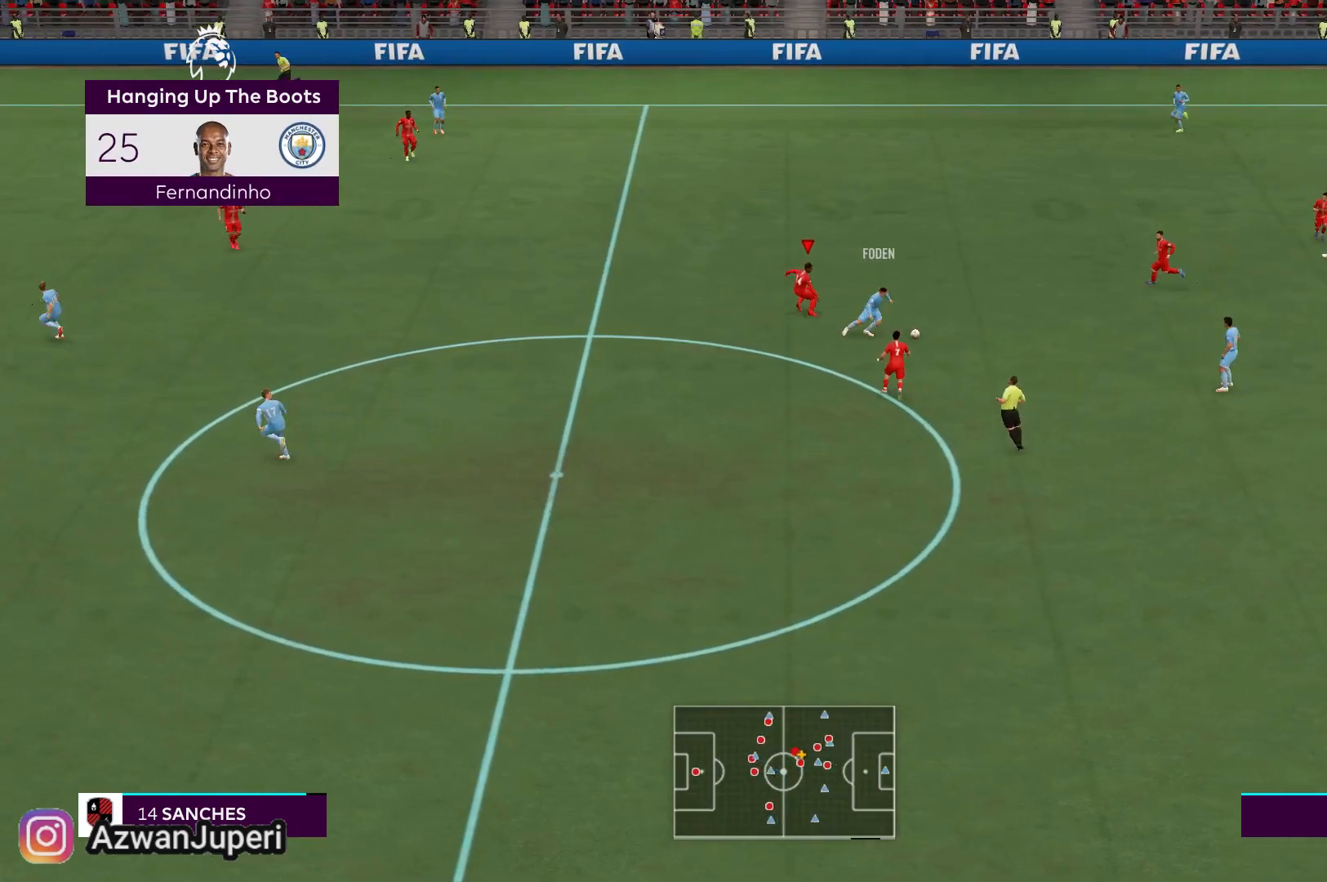
{"buttons": [], "left_stick": "down", "right_stick": "center", "events": [[17, "A", "up"], [17, "left_stick", "down-left"], [117, "A", "down"], [117, "left_stick", "left"], [367, "A", "up"], [367, "X", "up"], [500, "left_stick", "down"]]}
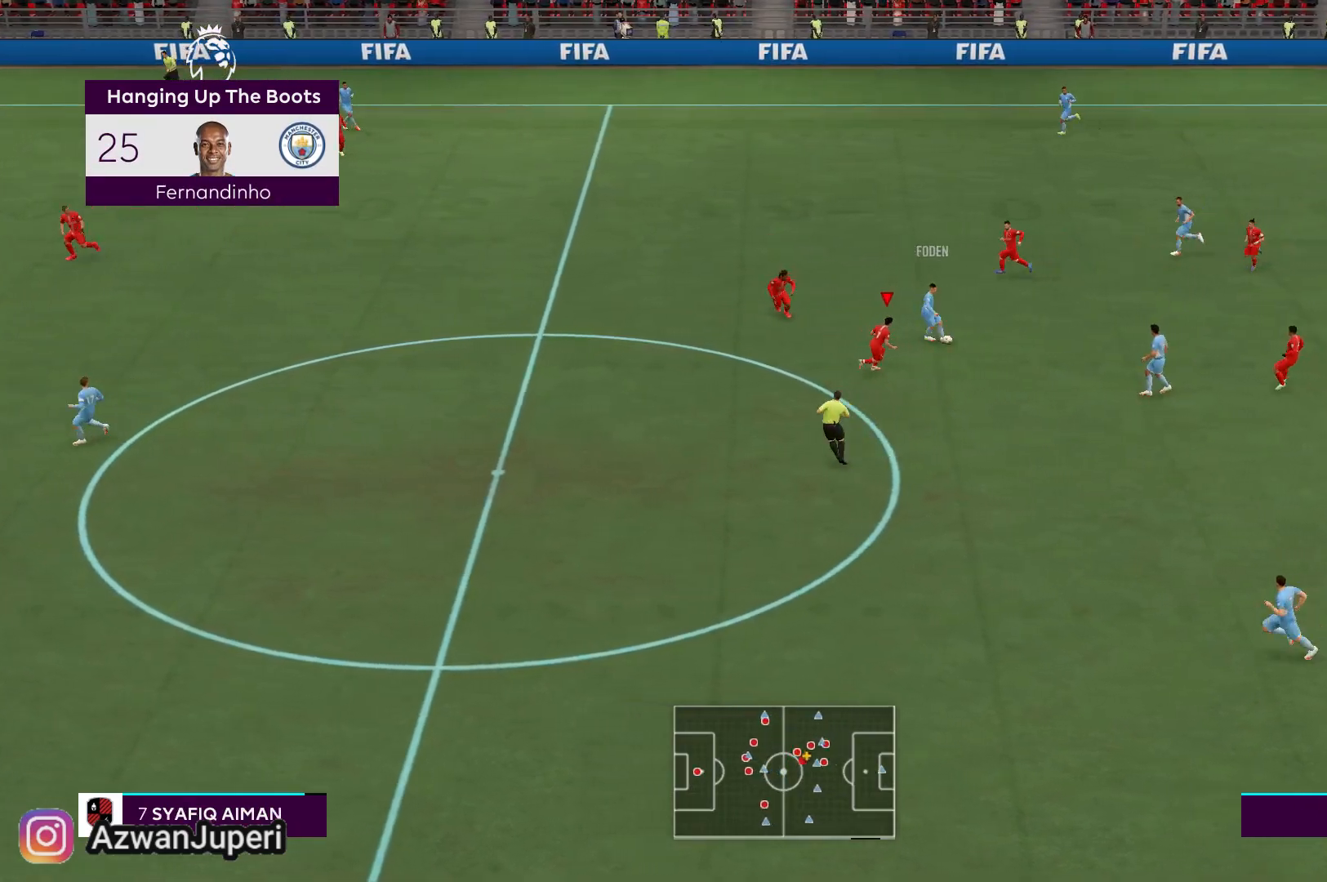
{"buttons": [], "left_stick": "down", "right_stick": "center", "events": [[100, "left_stick", "center"], [500, "left_stick", "down"]]}
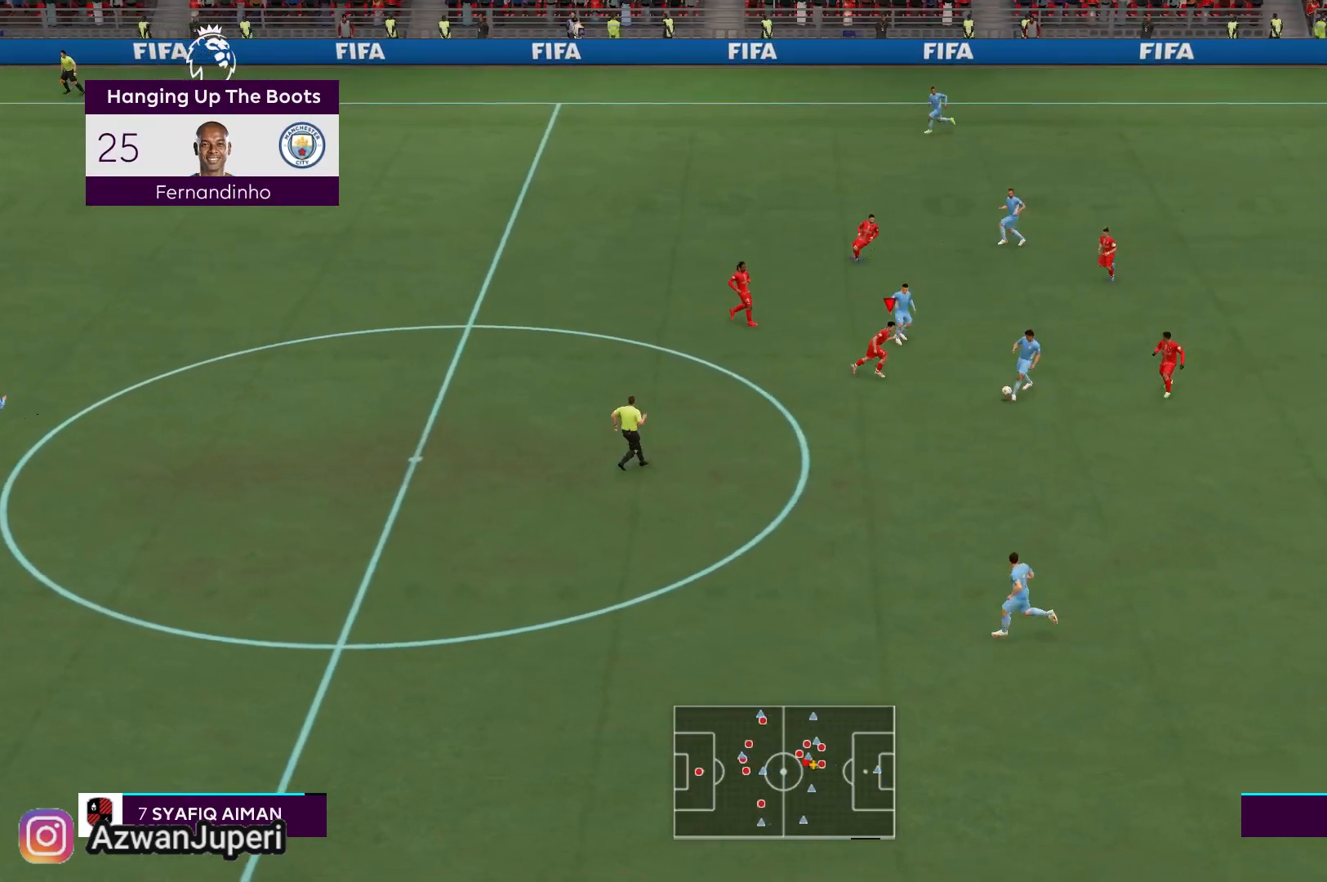
{"buttons": [], "left_stick": "down-left", "right_stick": "center", "events": [[283, "left_stick", "down-left"]]}
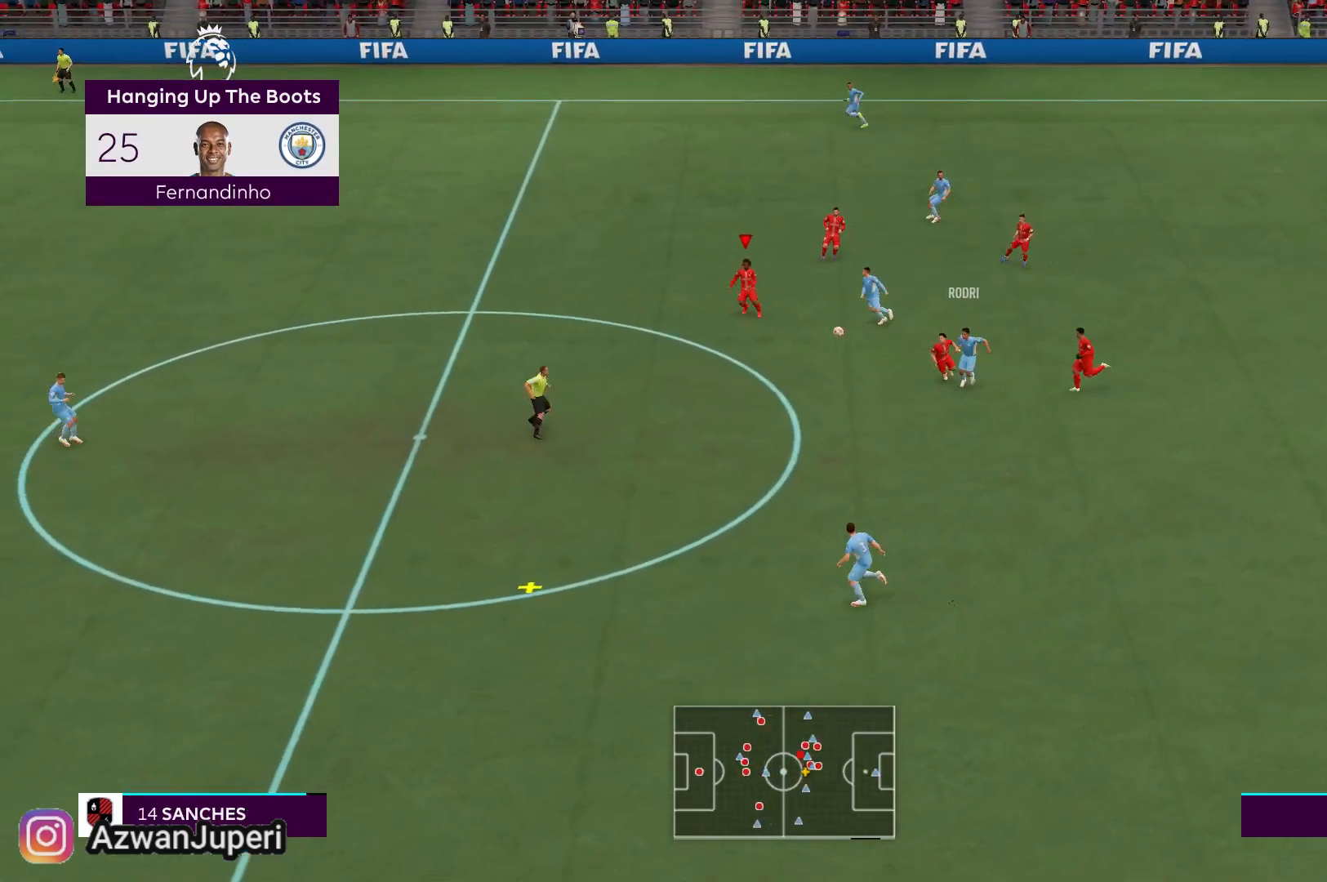
{"buttons": [], "left_stick": "left", "right_stick": "center", "events": [[17, "left_stick", "left"]]}
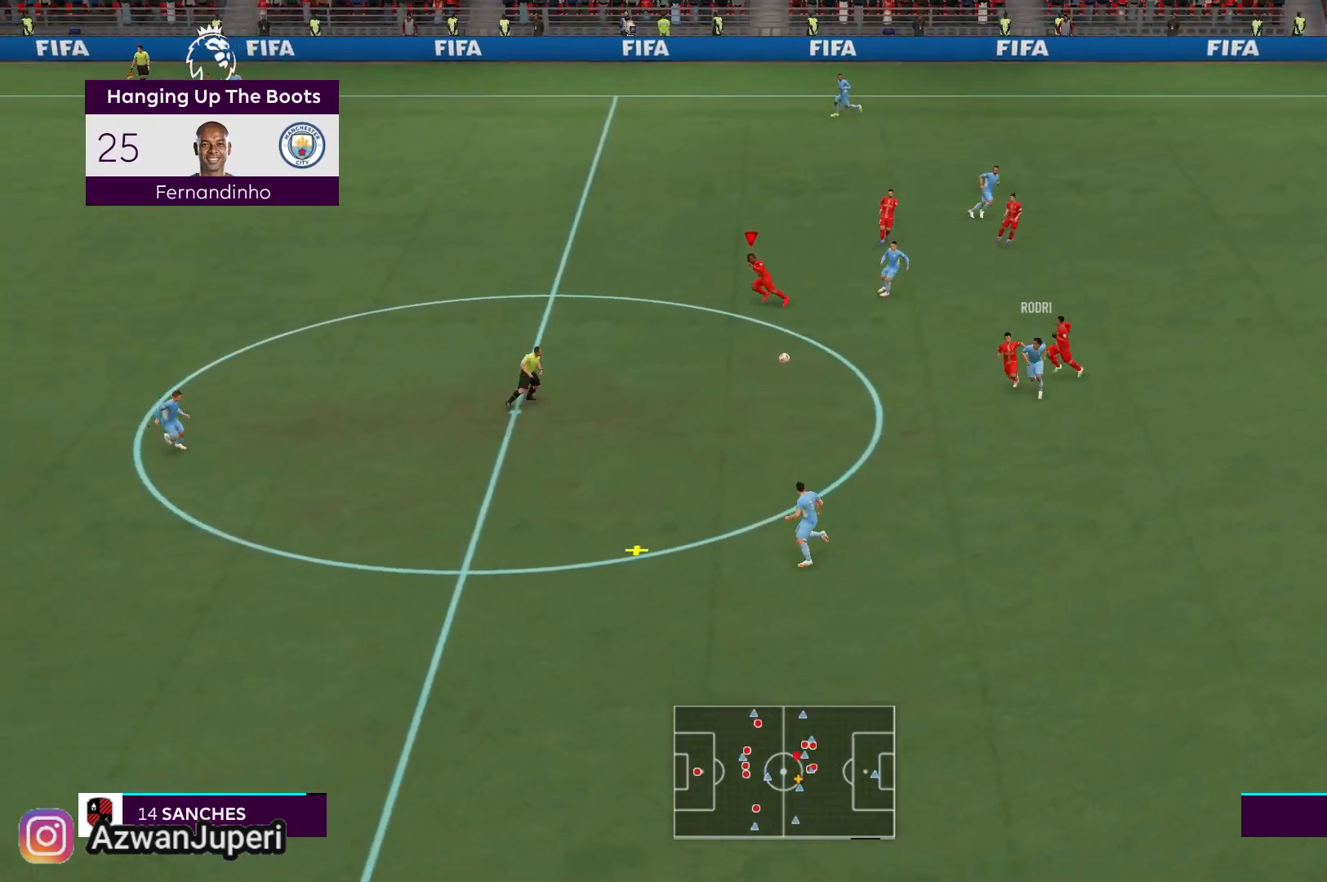
{"buttons": [], "left_stick": "left", "right_stick": "center", "events": []}
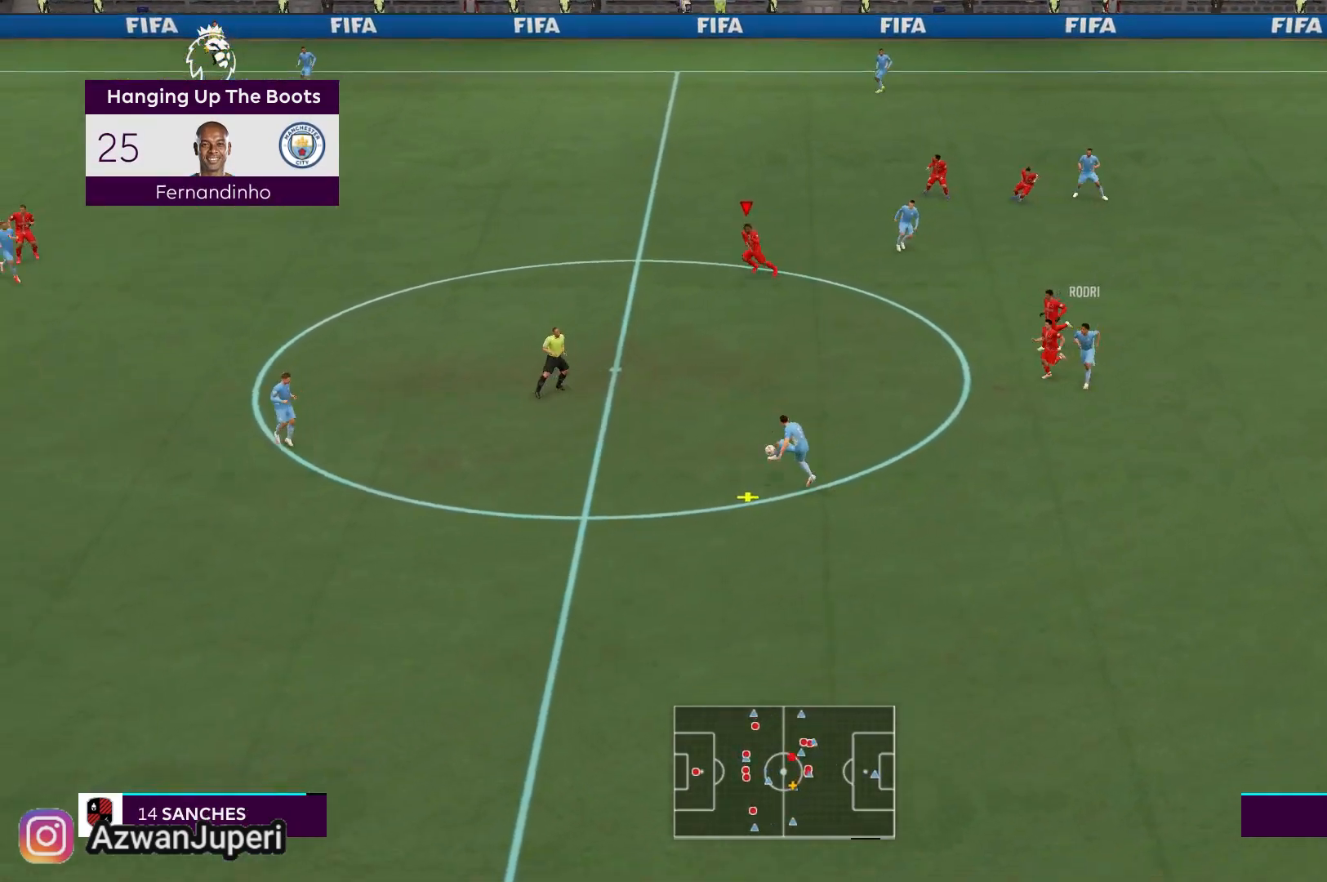
{"buttons": [], "left_stick": "left", "right_stick": "center", "events": []}
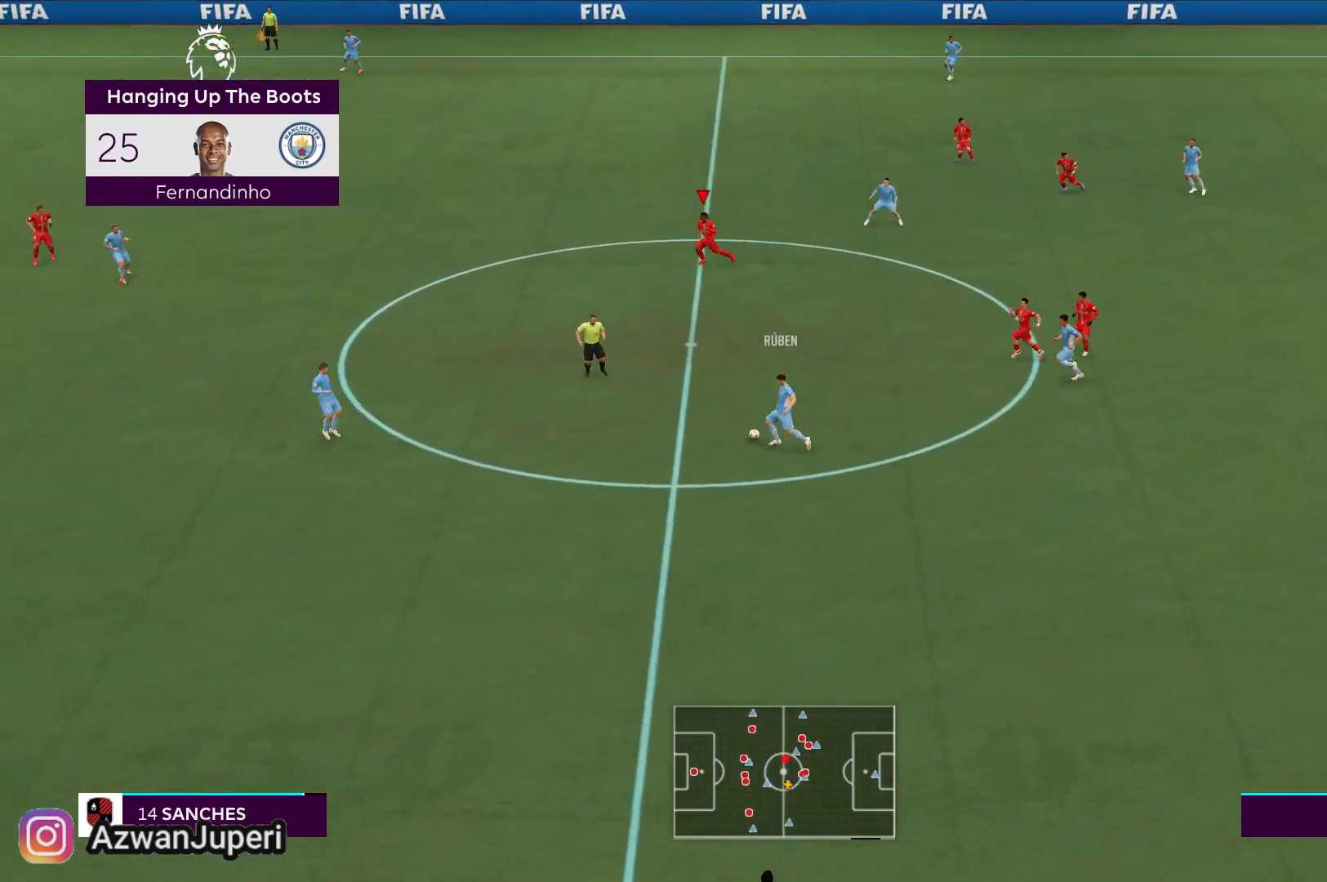
{"buttons": [], "left_stick": "left", "right_stick": "center", "events": []}
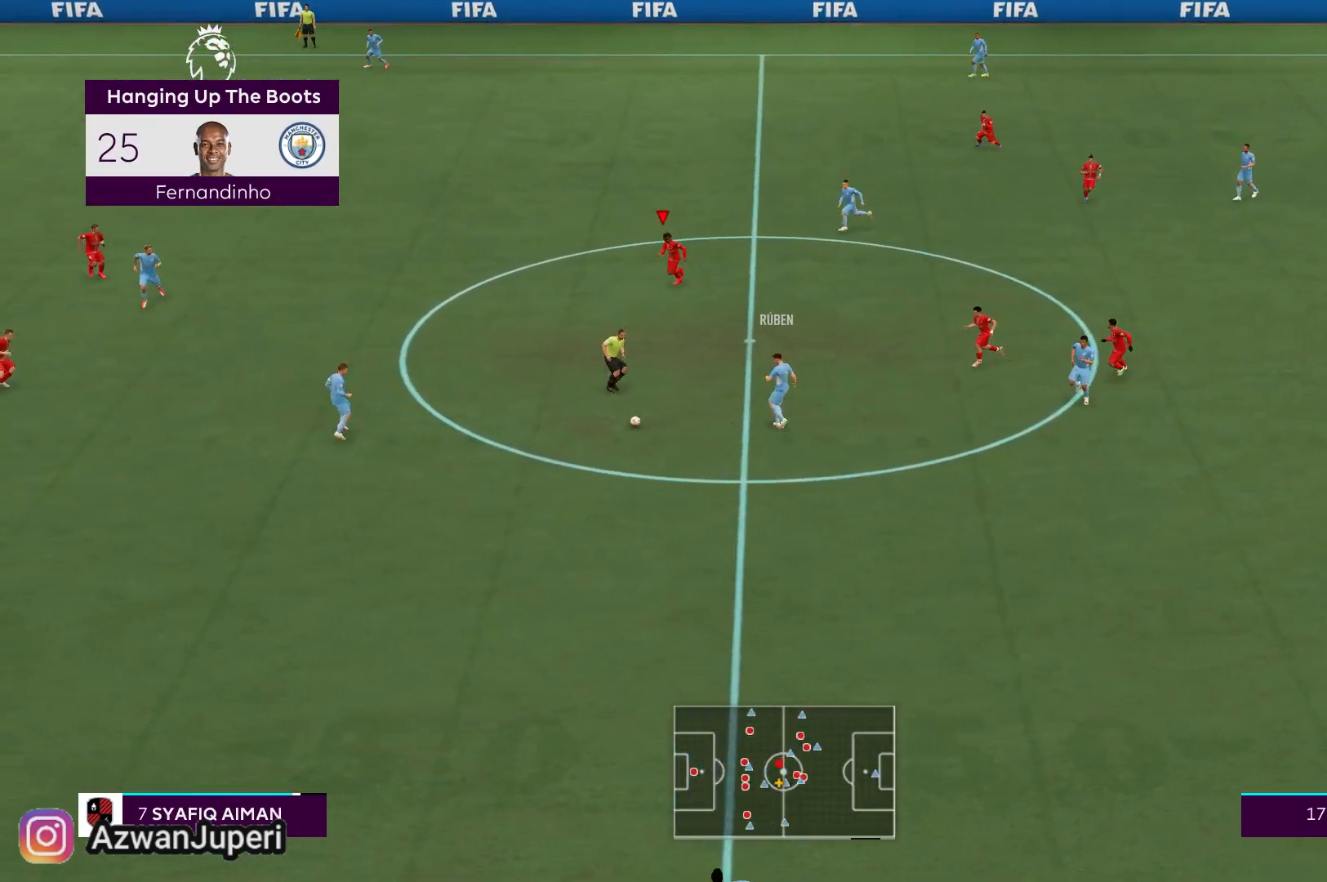
{"buttons": [], "left_stick": "left", "right_stick": "center", "events": []}
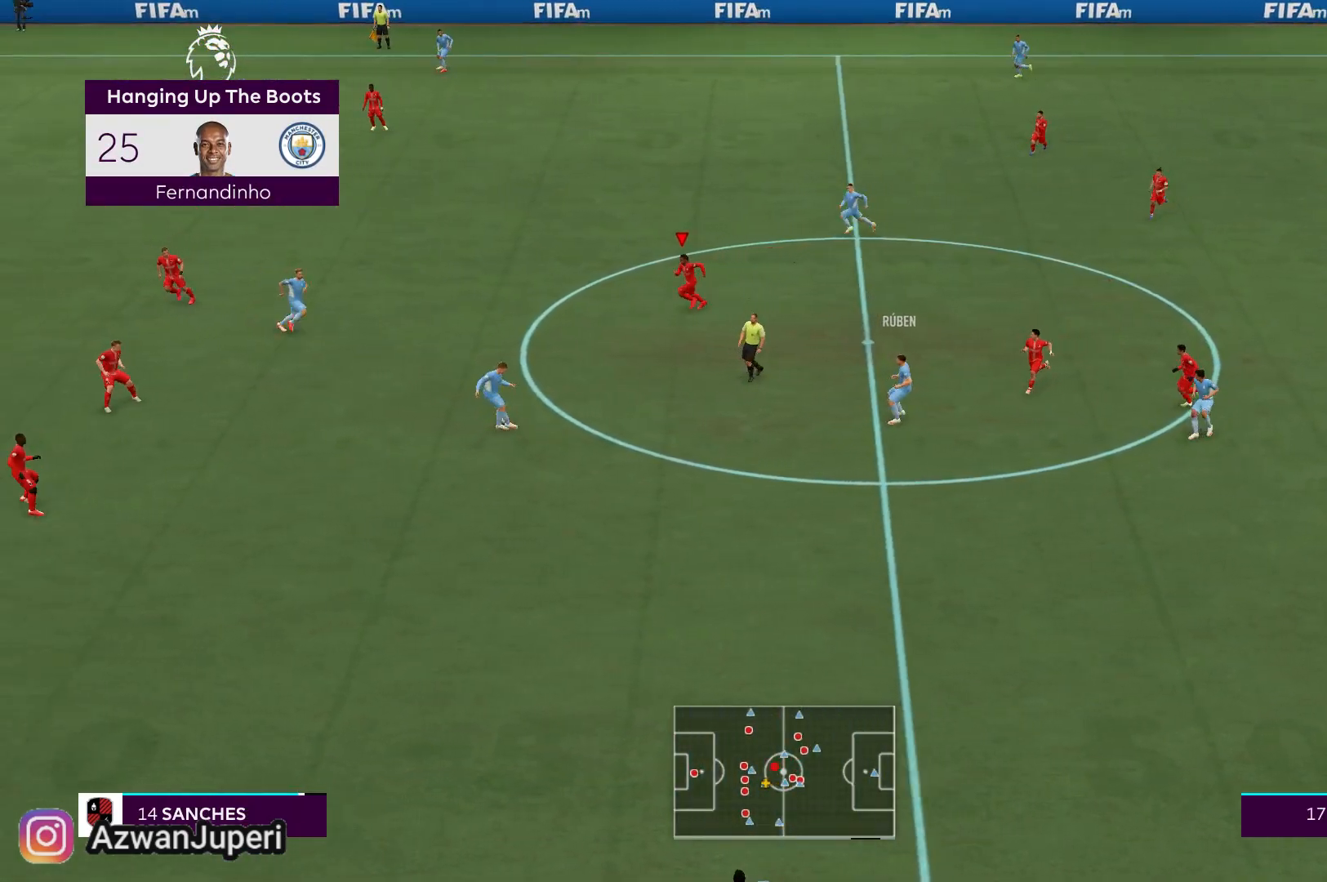
{"buttons": [], "left_stick": "left", "right_stick": "center", "events": []}
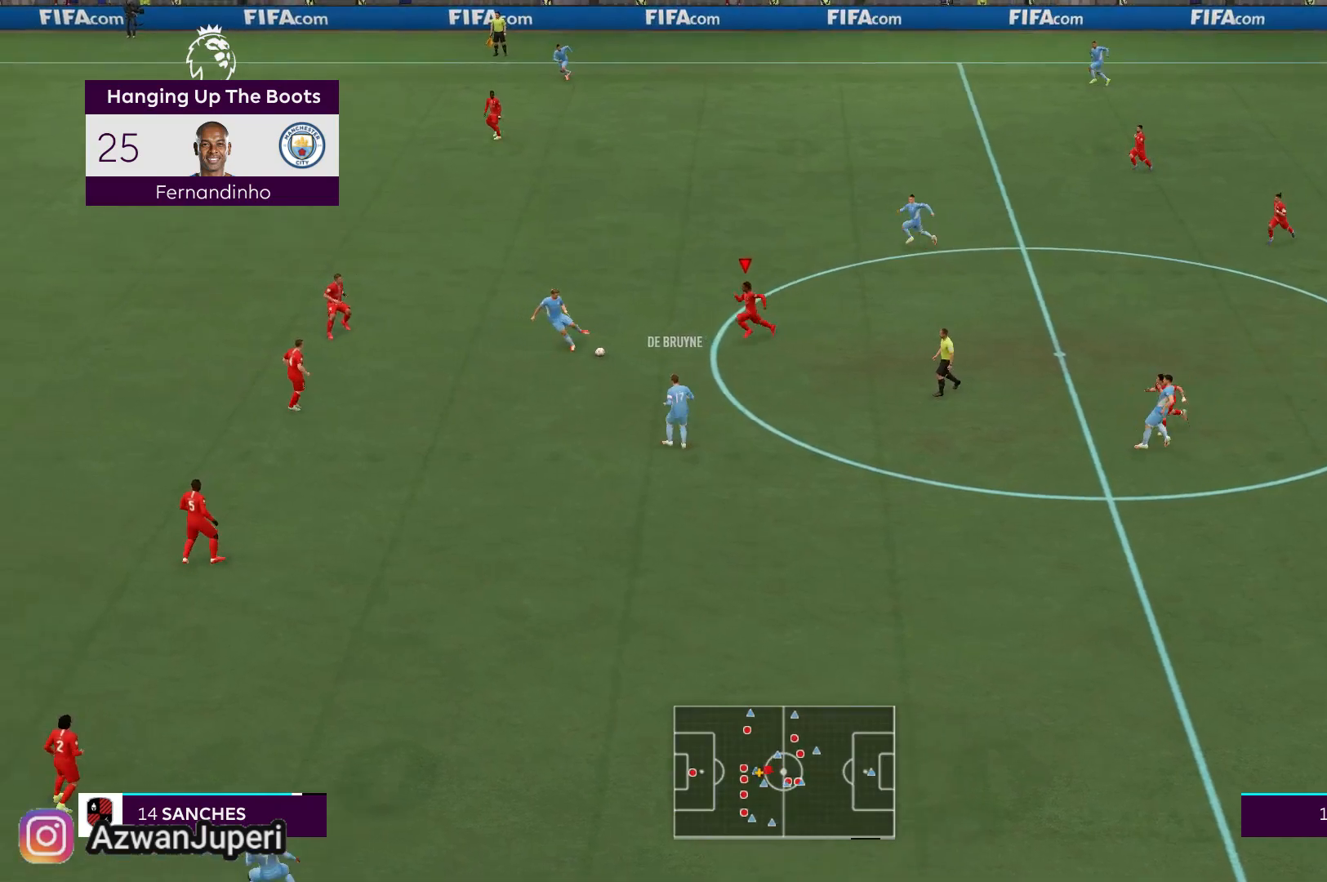
{"buttons": [], "left_stick": "left", "right_stick": "center", "events": []}
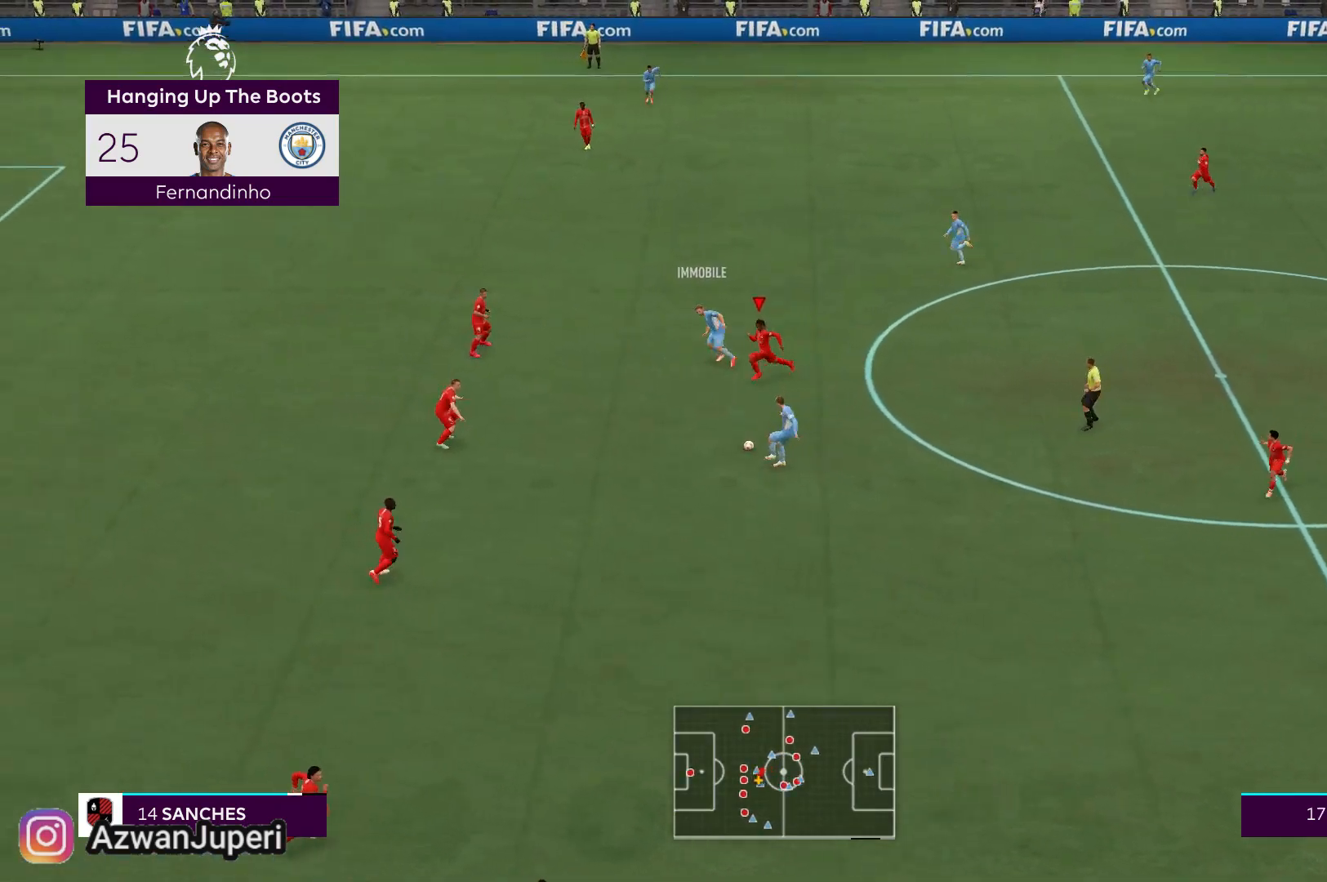
{"buttons": [], "left_stick": "down-left", "right_stick": "center", "events": [[183, "left_stick", "down-left"]]}
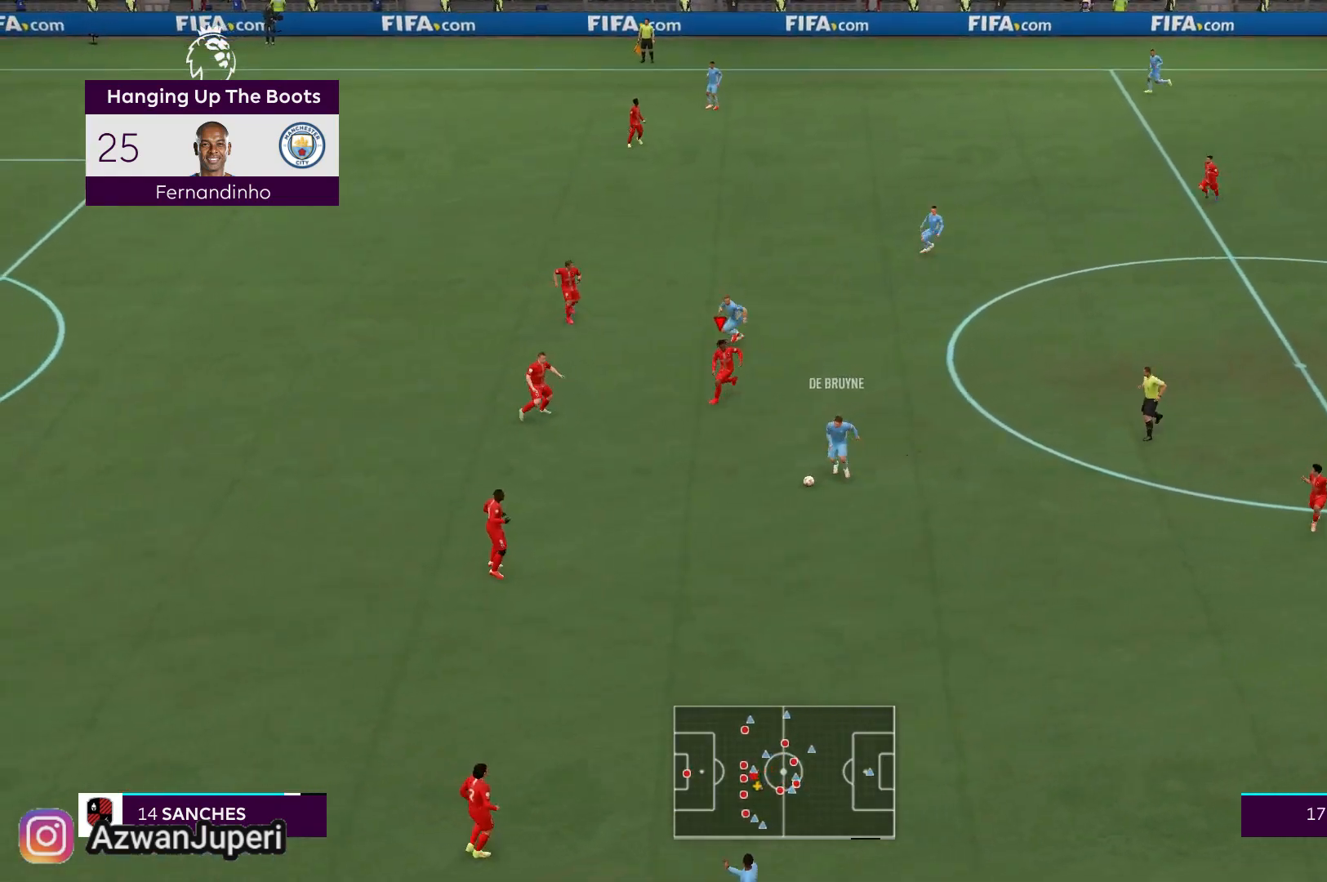
{"buttons": [], "left_stick": "down-left", "right_stick": "center", "events": []}
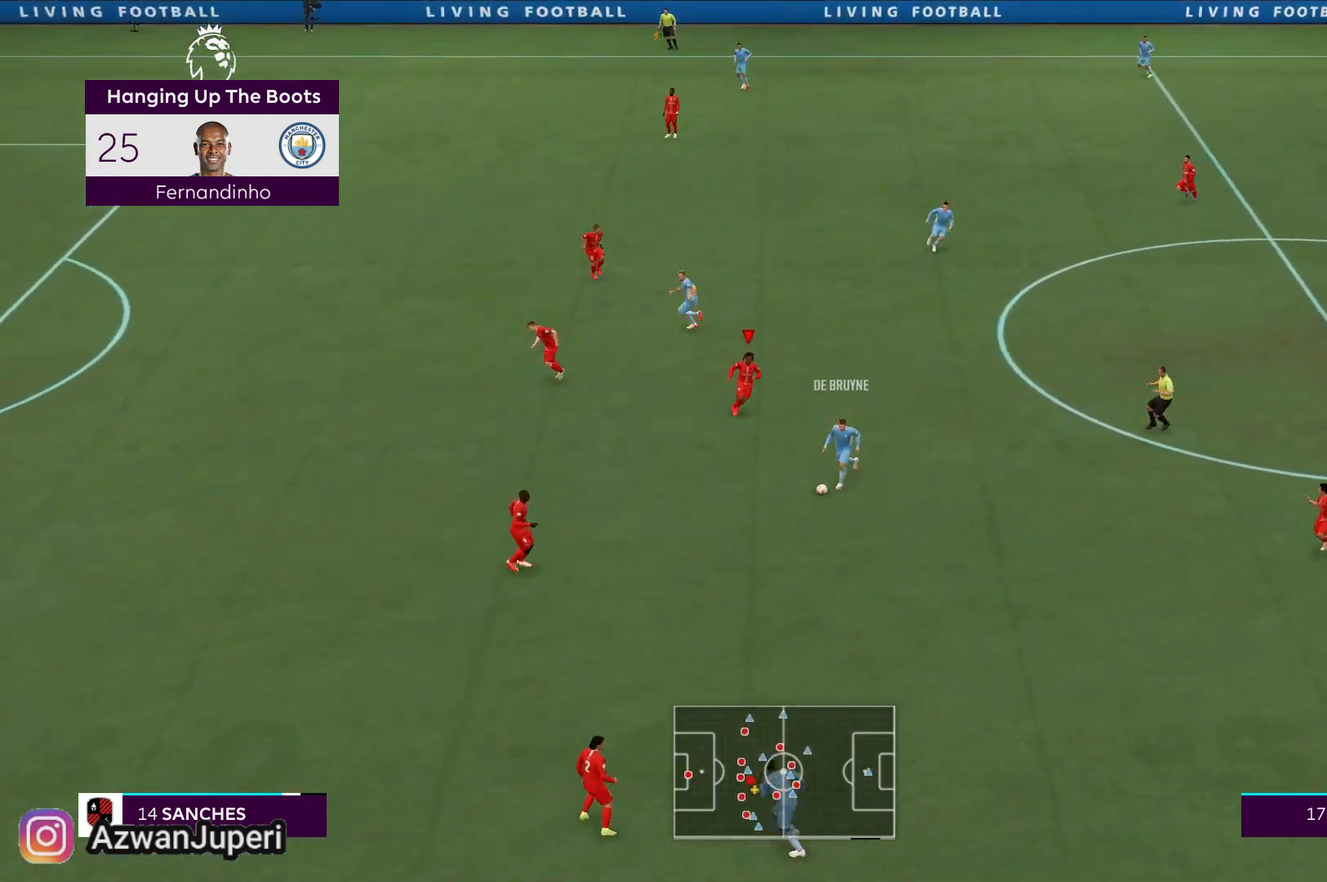
{"buttons": [], "left_stick": "down-left", "right_stick": "center", "events": []}